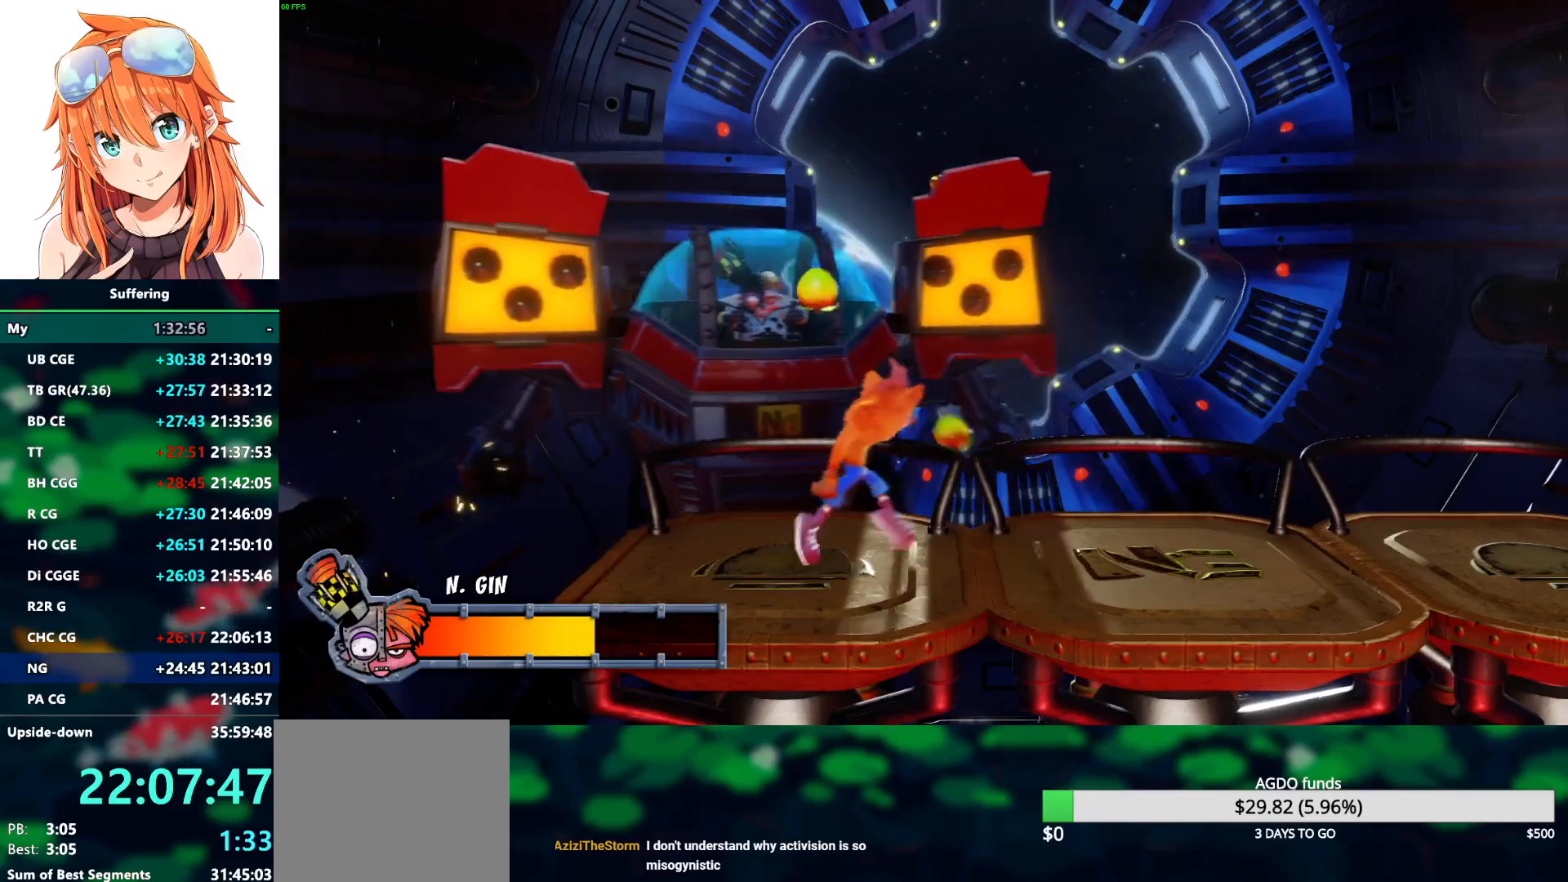
Gameplay with a controller (PlayStation layout); each line is a JSON object with the inputs held at the frame after it. "events" lists button and stick changes between this image and that frame as [ms after this image, input, new state], when the widget could be followed in between. Not read: DPAD_RIGHT.
{"buttons": [], "left_stick": "center", "right_stick": "center", "events": [[67, "SQUARE", "up"], [167, "SQUARE", "down"], [300, "SQUARE", "up"], [367, "SQUARE", "down"], [500, "SQUARE", "up"]]}
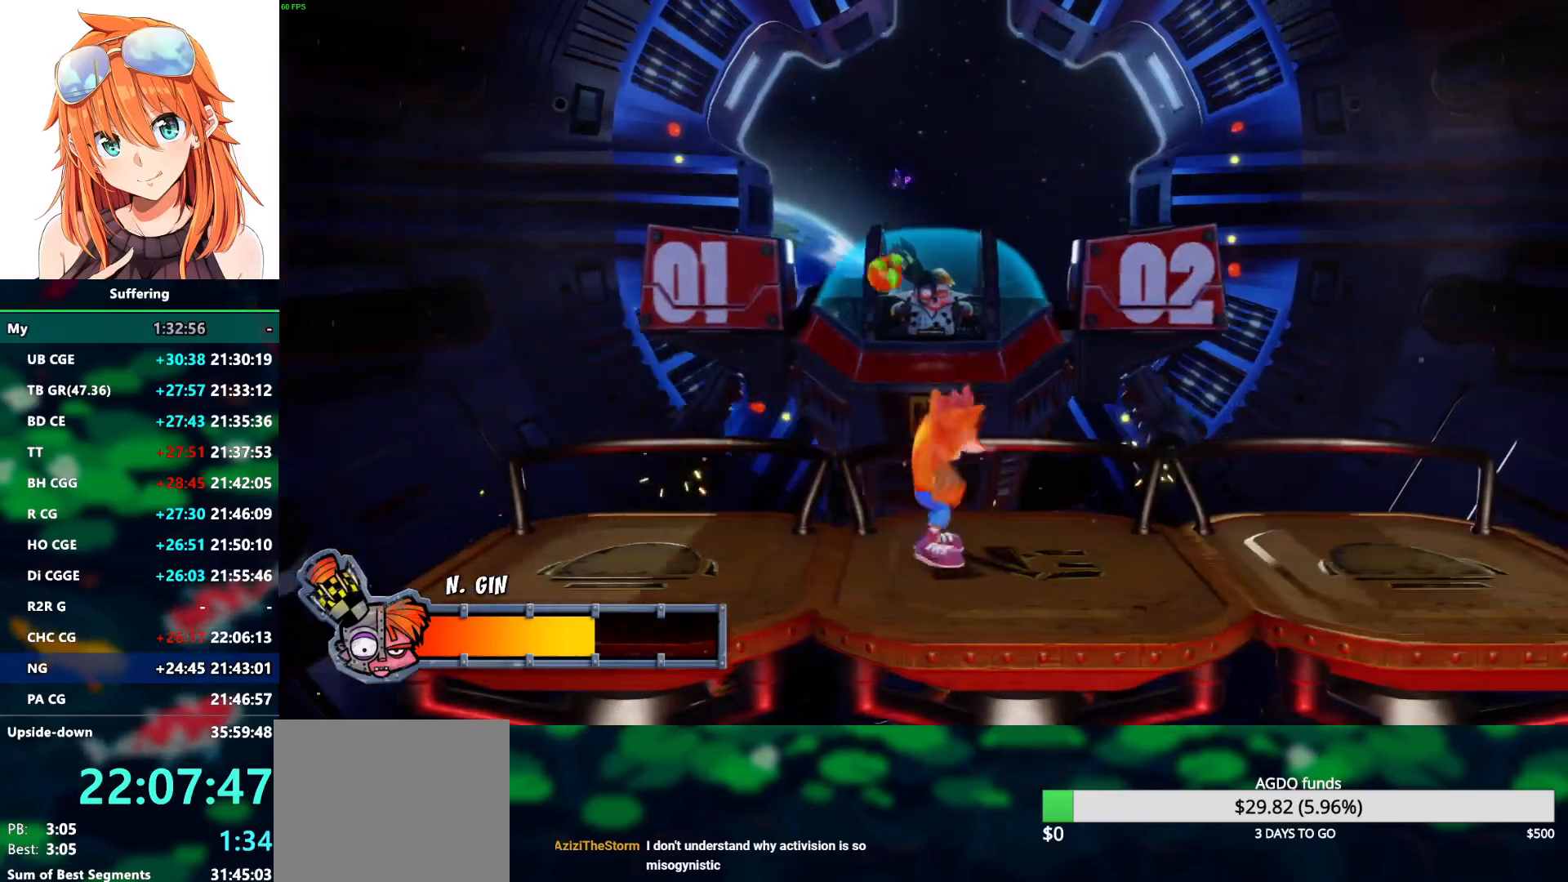
{"buttons": [], "left_stick": "center", "right_stick": "center", "events": [[100, "SQUARE", "down"], [250, "SQUARE", "up"], [333, "SQUARE", "down"], [467, "SQUARE", "up"]]}
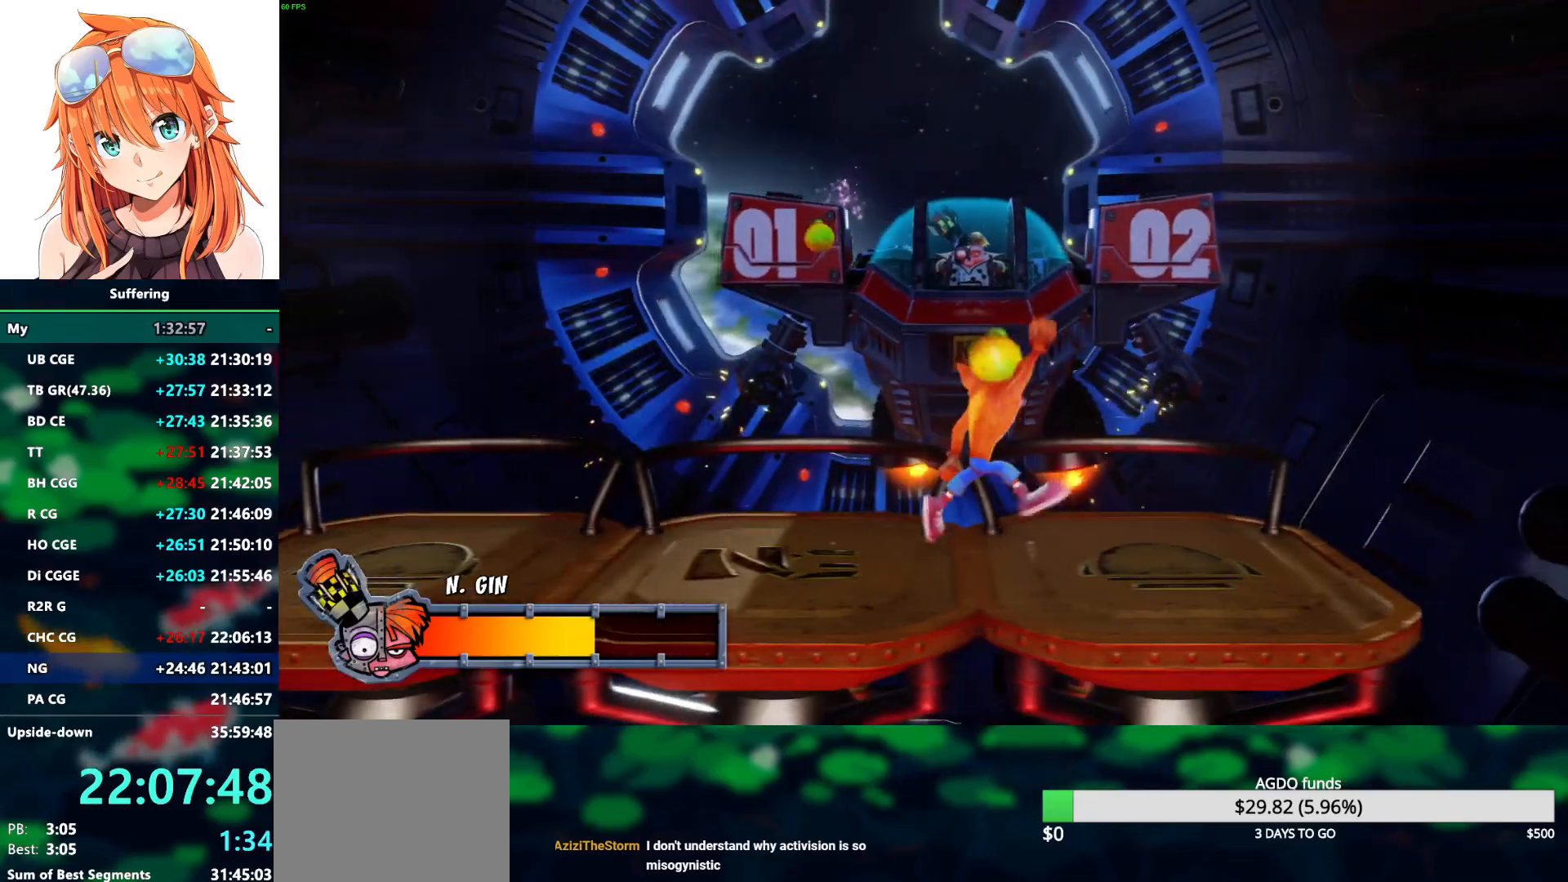
{"buttons": ["SQUARE"], "left_stick": "center", "right_stick": "center", "events": [[50, "SQUARE", "down"], [167, "SQUARE", "up"], [267, "SQUARE", "down"], [400, "SQUARE", "up"], [500, "SQUARE", "down"]]}
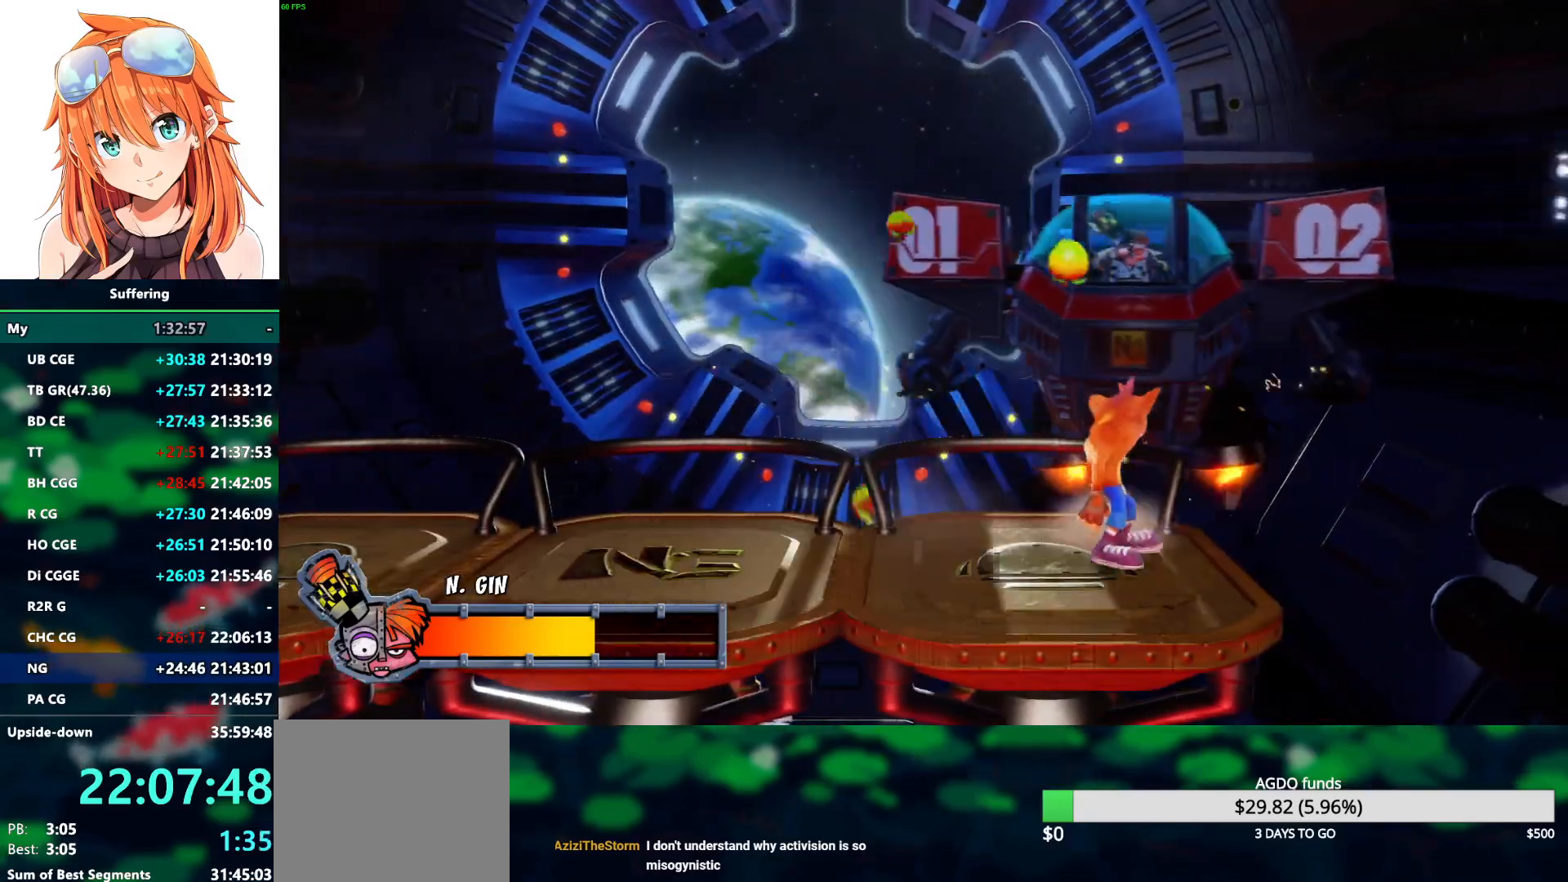
{"buttons": ["SQUARE", "DPAD_LEFT"], "left_stick": "center", "right_stick": "center", "events": [[100, "SQUARE", "up"], [200, "SQUARE", "down"], [317, "SQUARE", "up"], [417, "SQUARE", "down"], [467, "DPAD_LEFT", "down"]]}
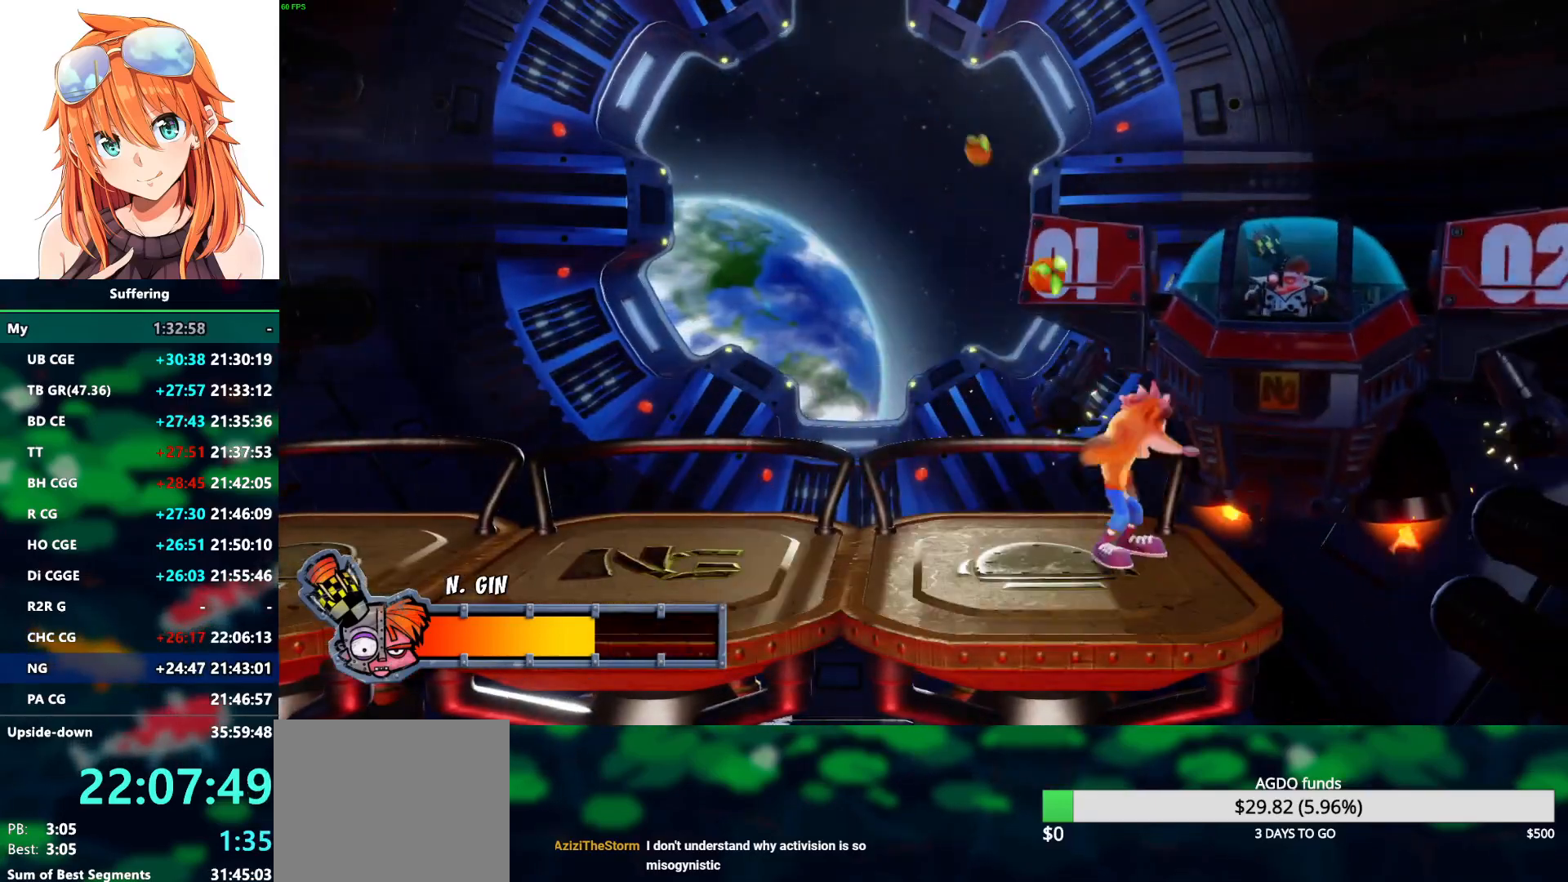
{"buttons": ["DPAD_LEFT"], "left_stick": "center", "right_stick": "center", "events": [[33, "SQUARE", "up"], [133, "SQUARE", "down"], [267, "SQUARE", "up"], [350, "SQUARE", "down"], [500, "SQUARE", "up"]]}
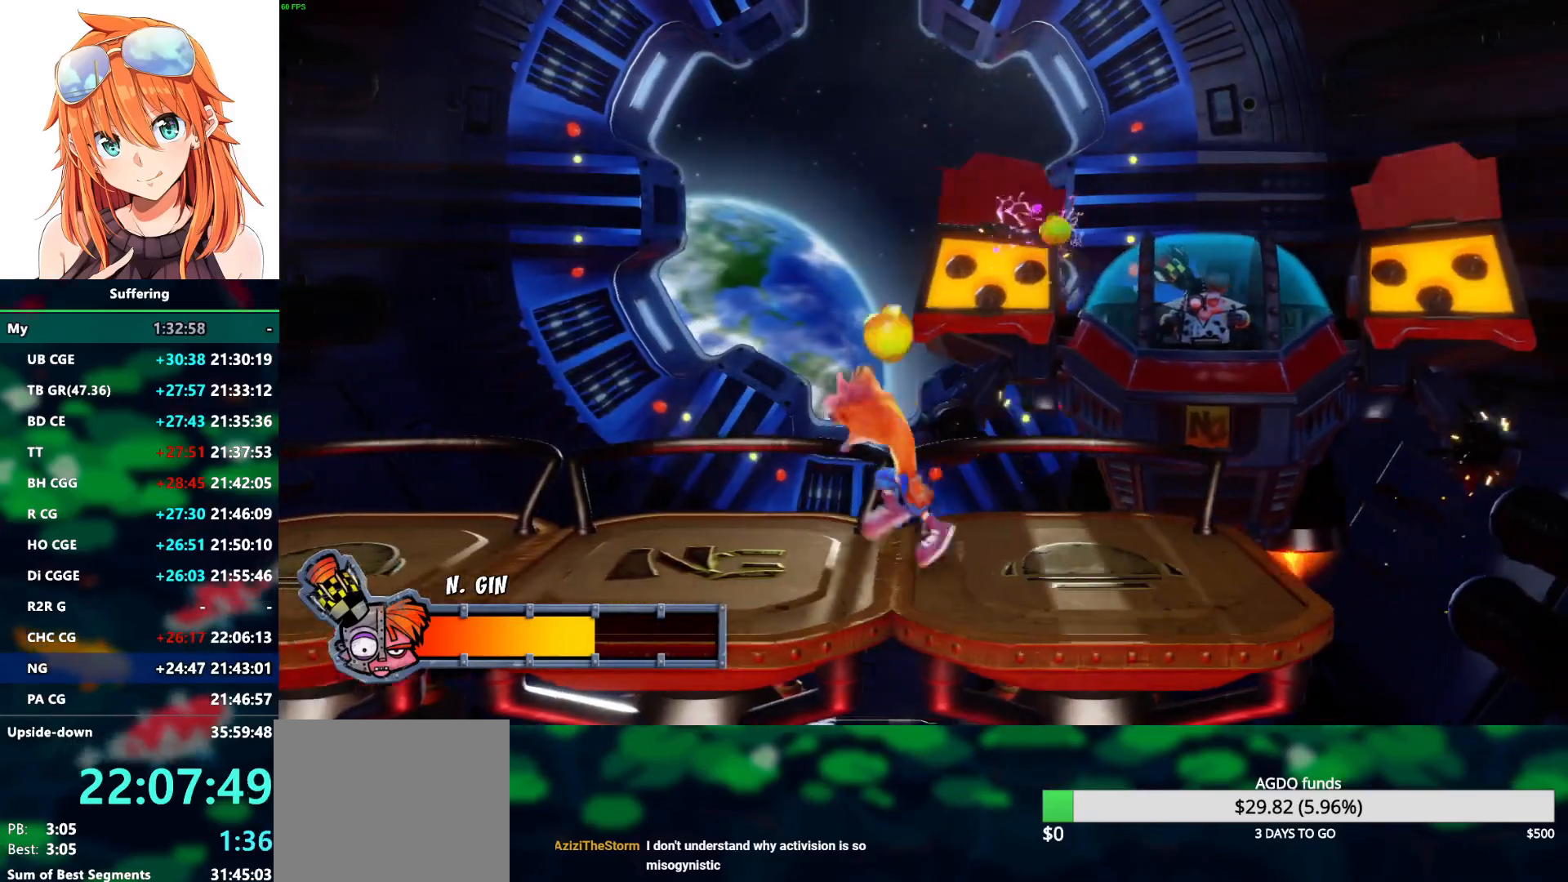
{"buttons": ["SQUARE", "DPAD_LEFT"], "left_stick": "center", "right_stick": "center", "events": [[67, "SQUARE", "down"], [200, "DPAD_LEFT", "up"], [200, "SQUARE", "up"], [267, "SQUARE", "down"], [350, "DPAD_LEFT", "down"], [400, "SQUARE", "up"], [483, "SQUARE", "down"]]}
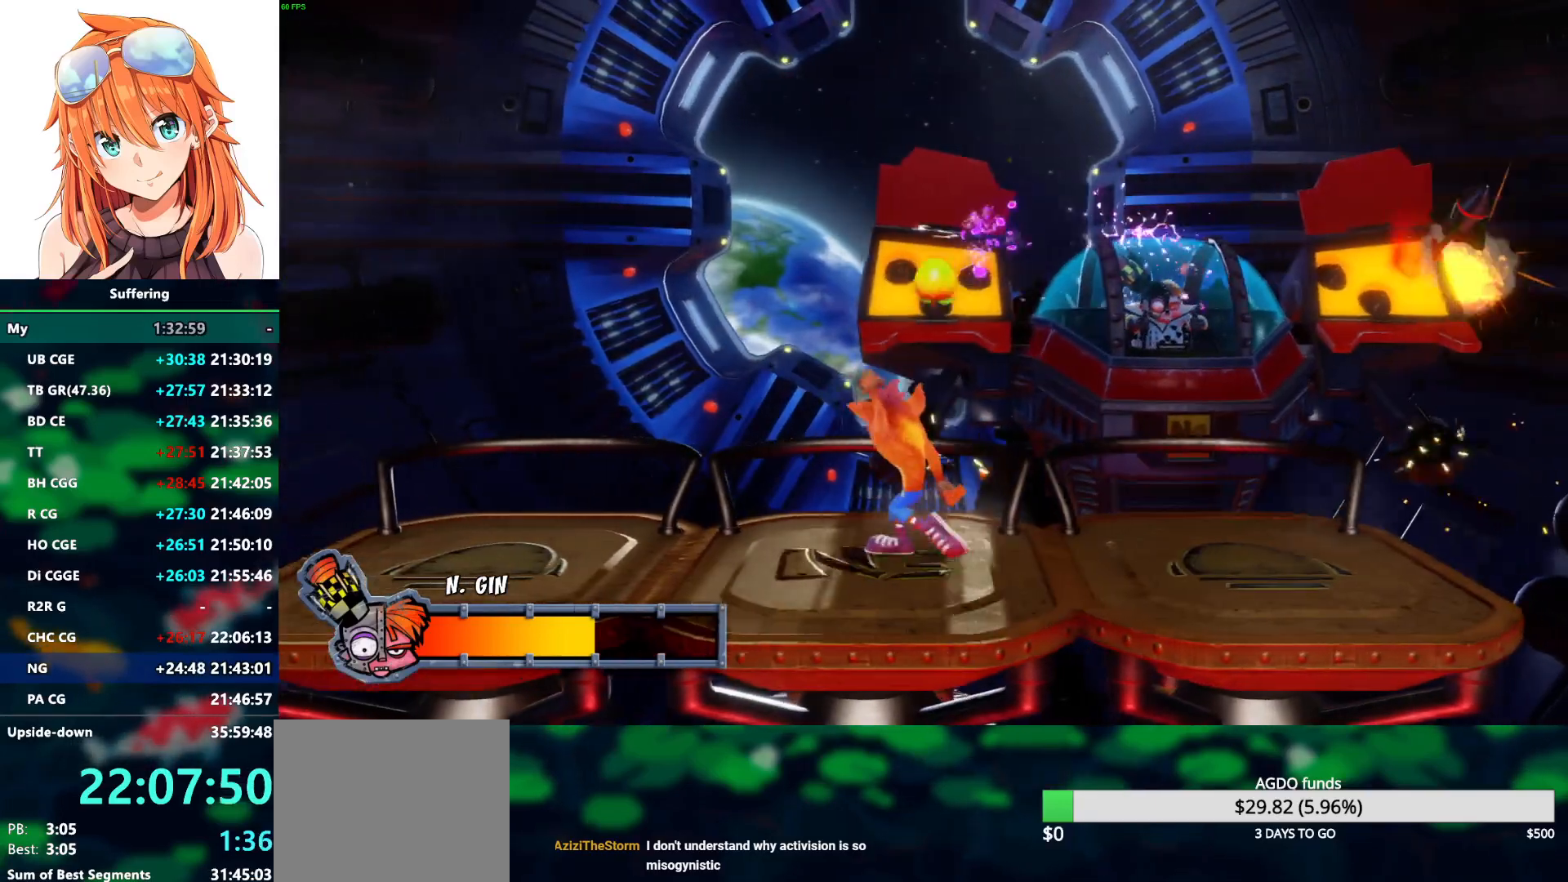
{"buttons": ["SQUARE"], "left_stick": "center", "right_stick": "center", "events": [[100, "SQUARE", "up"], [200, "SQUARE", "down"], [317, "DPAD_LEFT", "up"], [317, "SQUARE", "up"], [400, "SQUARE", "down"]]}
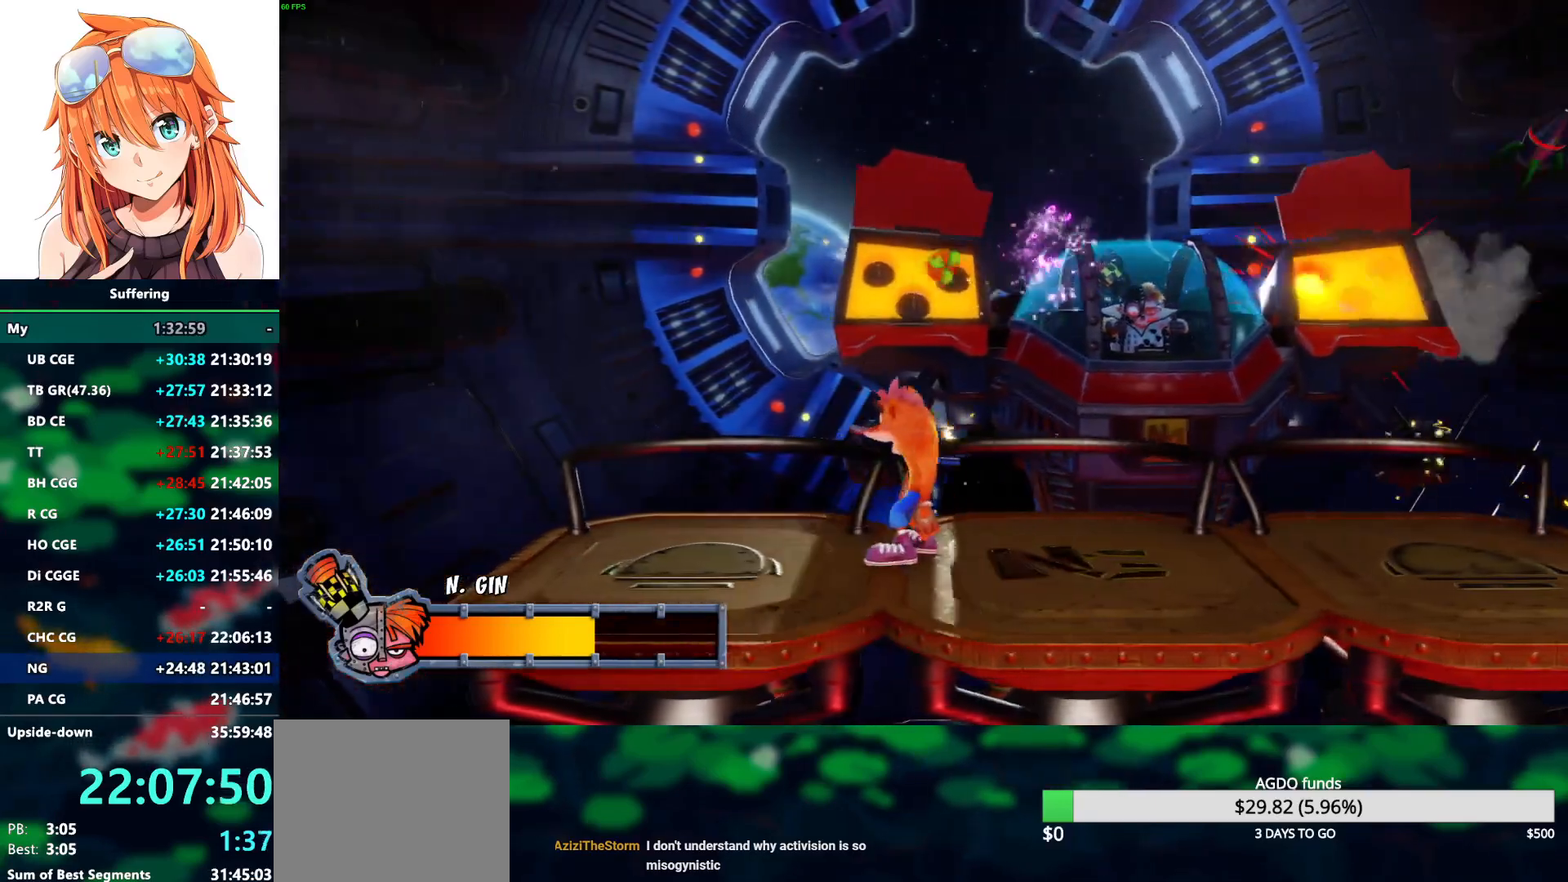
{"buttons": ["SQUARE", "DPAD_LEFT"], "left_stick": "center", "right_stick": "center", "events": [[17, "SQUARE", "up"], [67, "DPAD_LEFT", "down"], [100, "SQUARE", "down"], [200, "SQUARE", "up"], [300, "SQUARE", "down"], [417, "SQUARE", "up"], [500, "SQUARE", "down"]]}
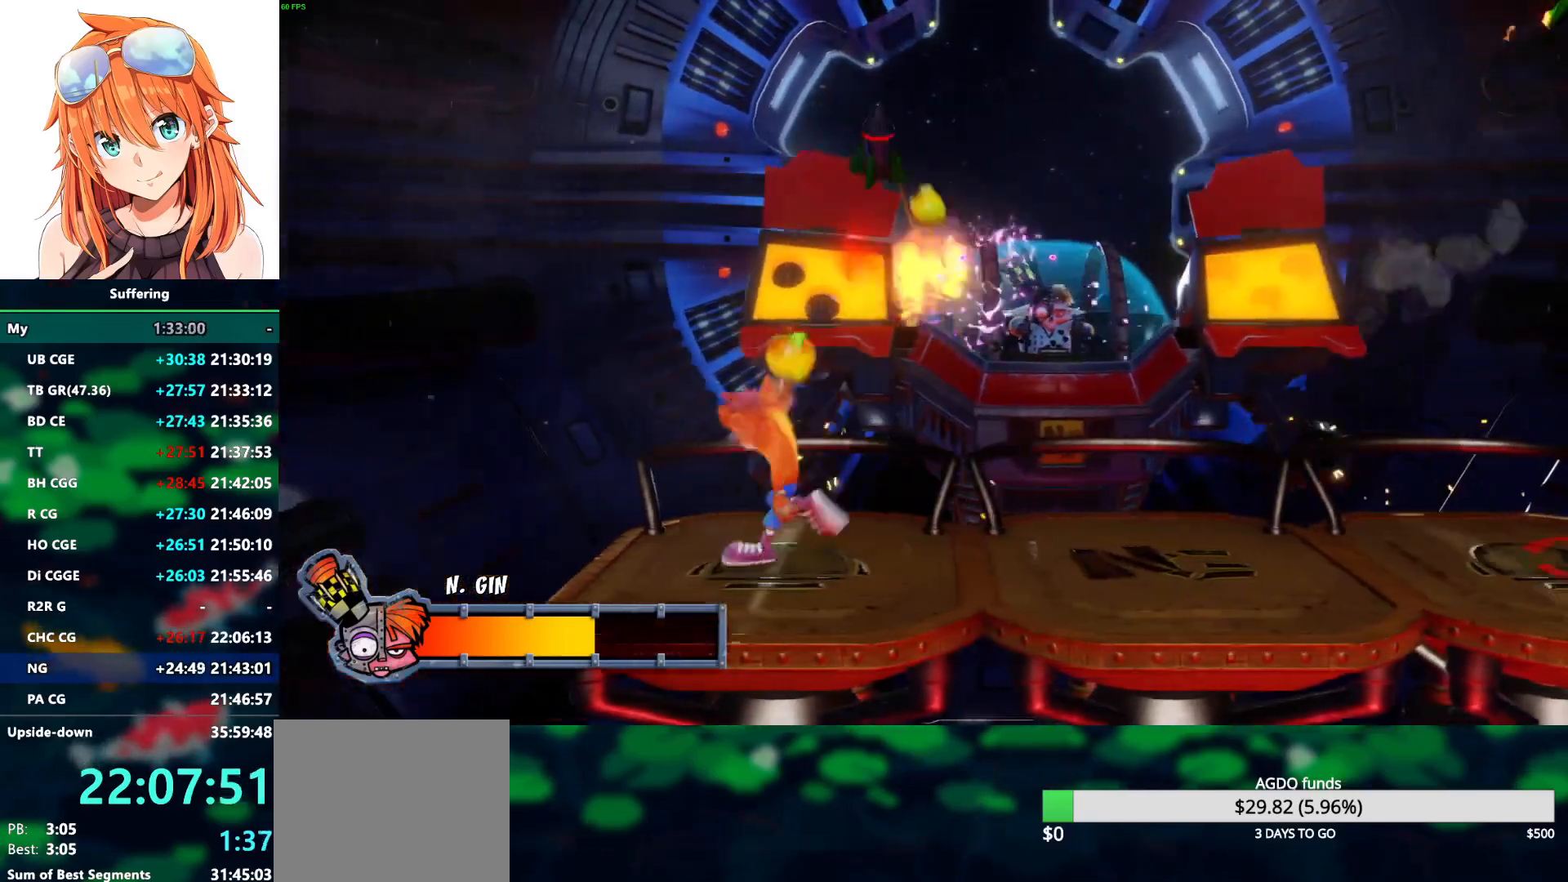
{"buttons": ["SQUARE"], "left_stick": "center", "right_stick": "center", "events": [[100, "DPAD_LEFT", "up"], [117, "SQUARE", "up"], [217, "SQUARE", "down"], [333, "SQUARE", "up"], [417, "SQUARE", "down"]]}
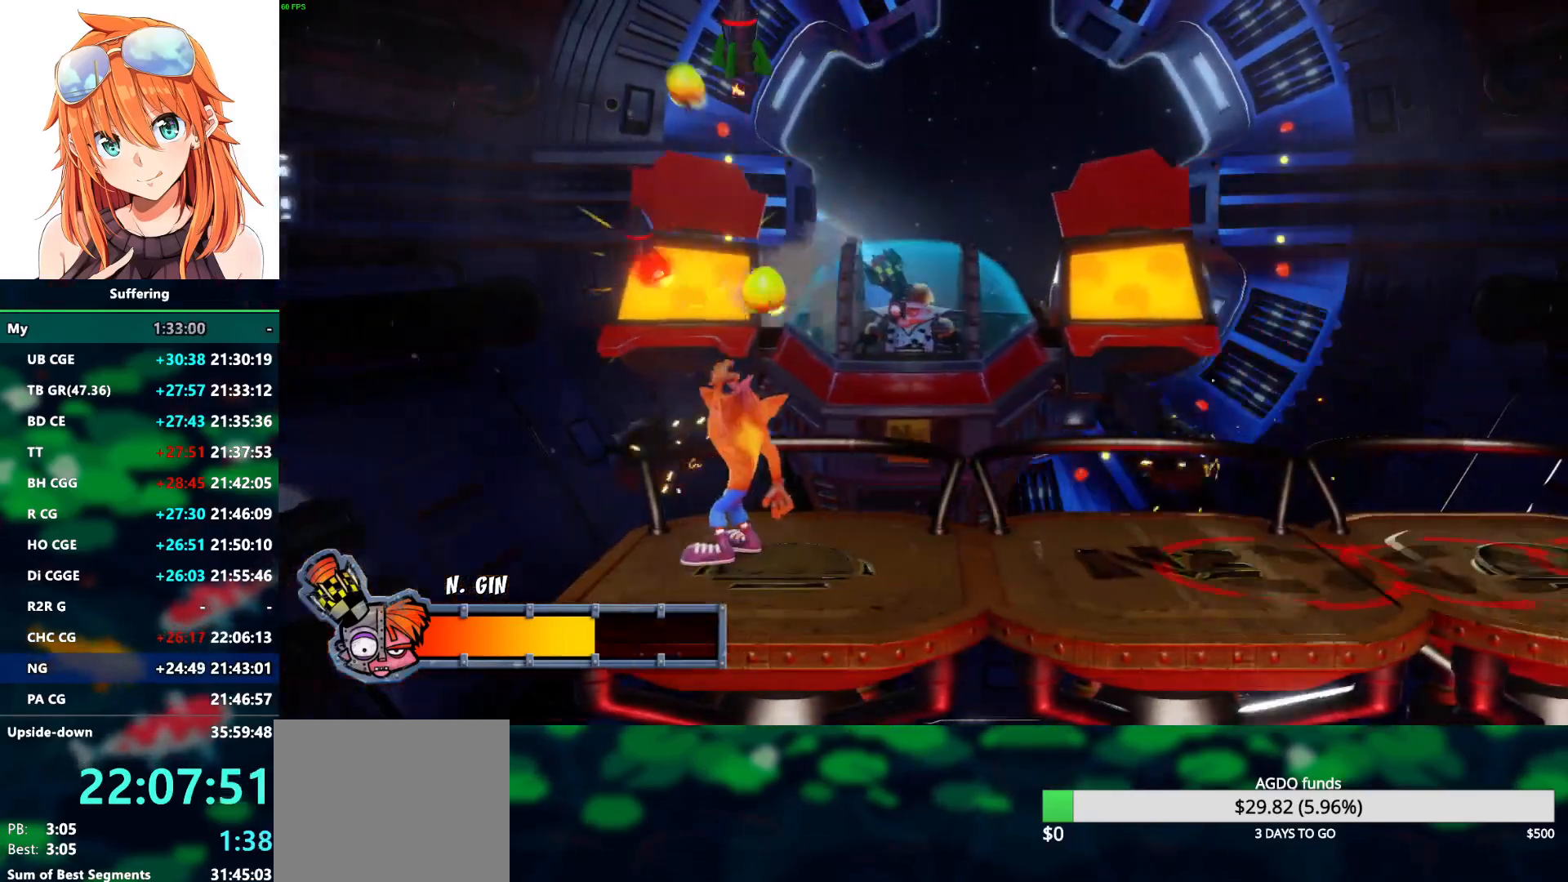
{"buttons": [], "left_stick": "center", "right_stick": "center", "events": [[33, "SQUARE", "up"], [233, "SQUARE", "down"], [350, "SQUARE", "up"]]}
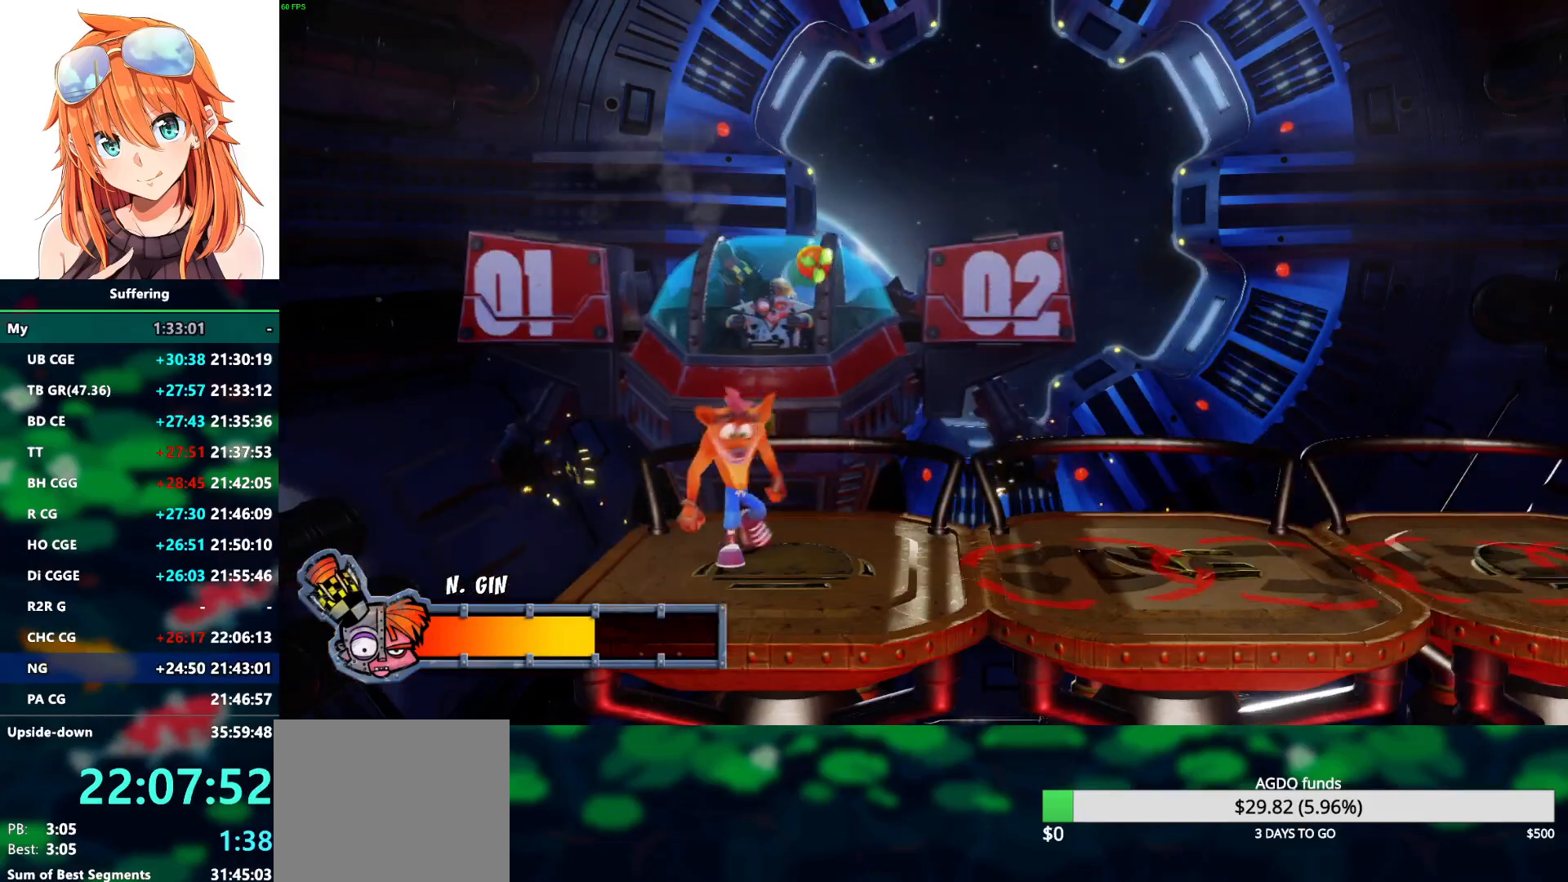
{"buttons": [], "left_stick": "center", "right_stick": "center", "events": [[200, "DPAD_LEFT", "down"], [200, "SQUARE", "down"], [283, "SQUARE", "up"], [300, "DPAD_LEFT", "up"]]}
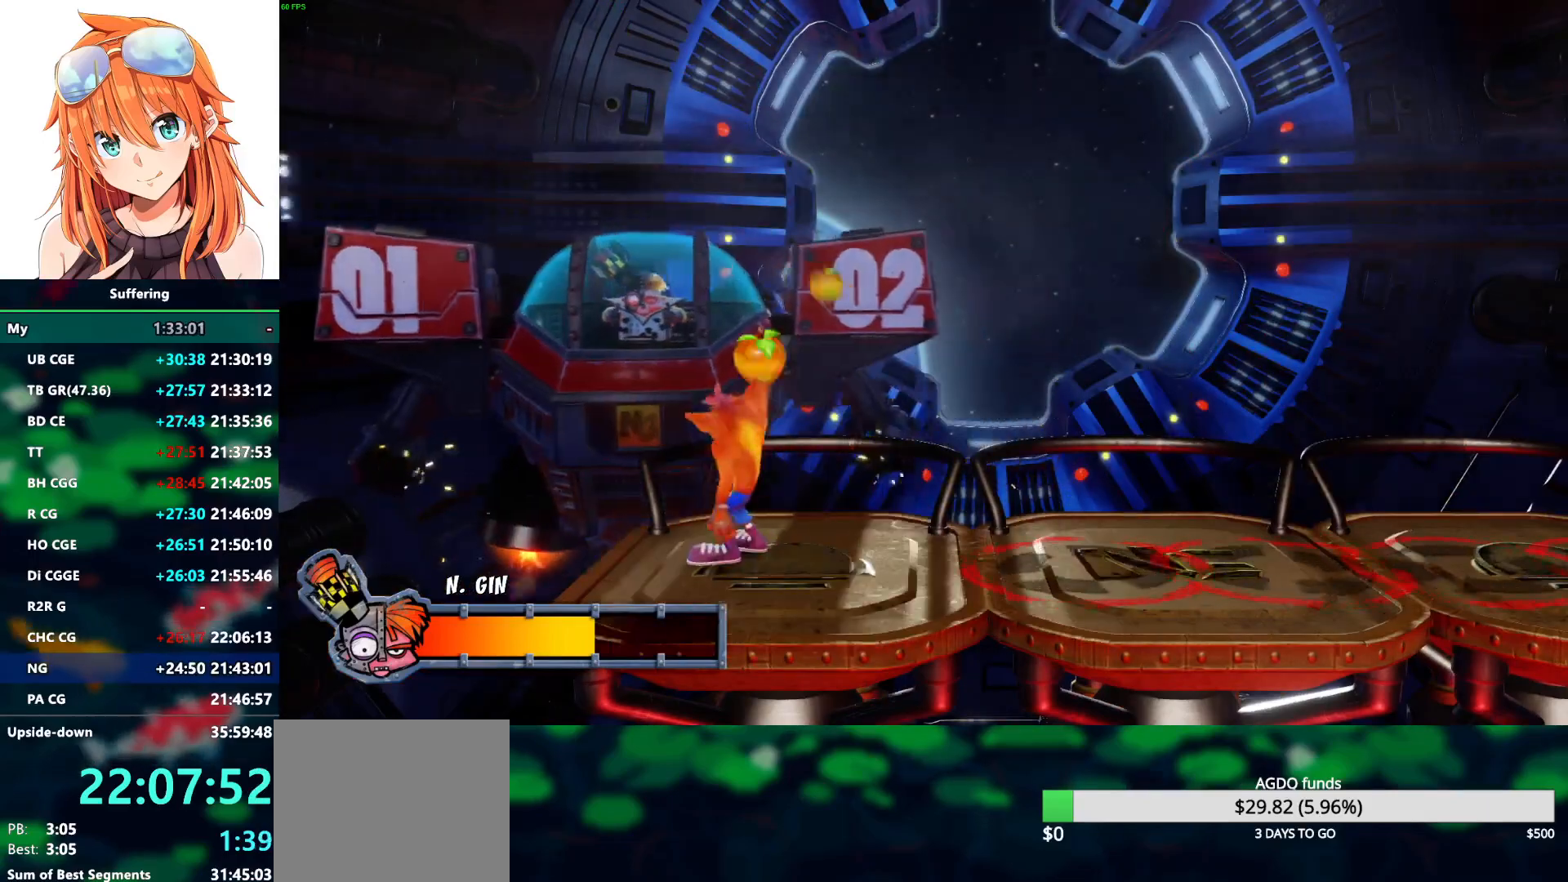
{"buttons": ["SQUARE"], "left_stick": "center", "right_stick": "center", "events": [[50, "SQUARE", "down"], [167, "SQUARE", "up"], [250, "SQUARE", "down"], [367, "SQUARE", "up"], [450, "SQUARE", "down"]]}
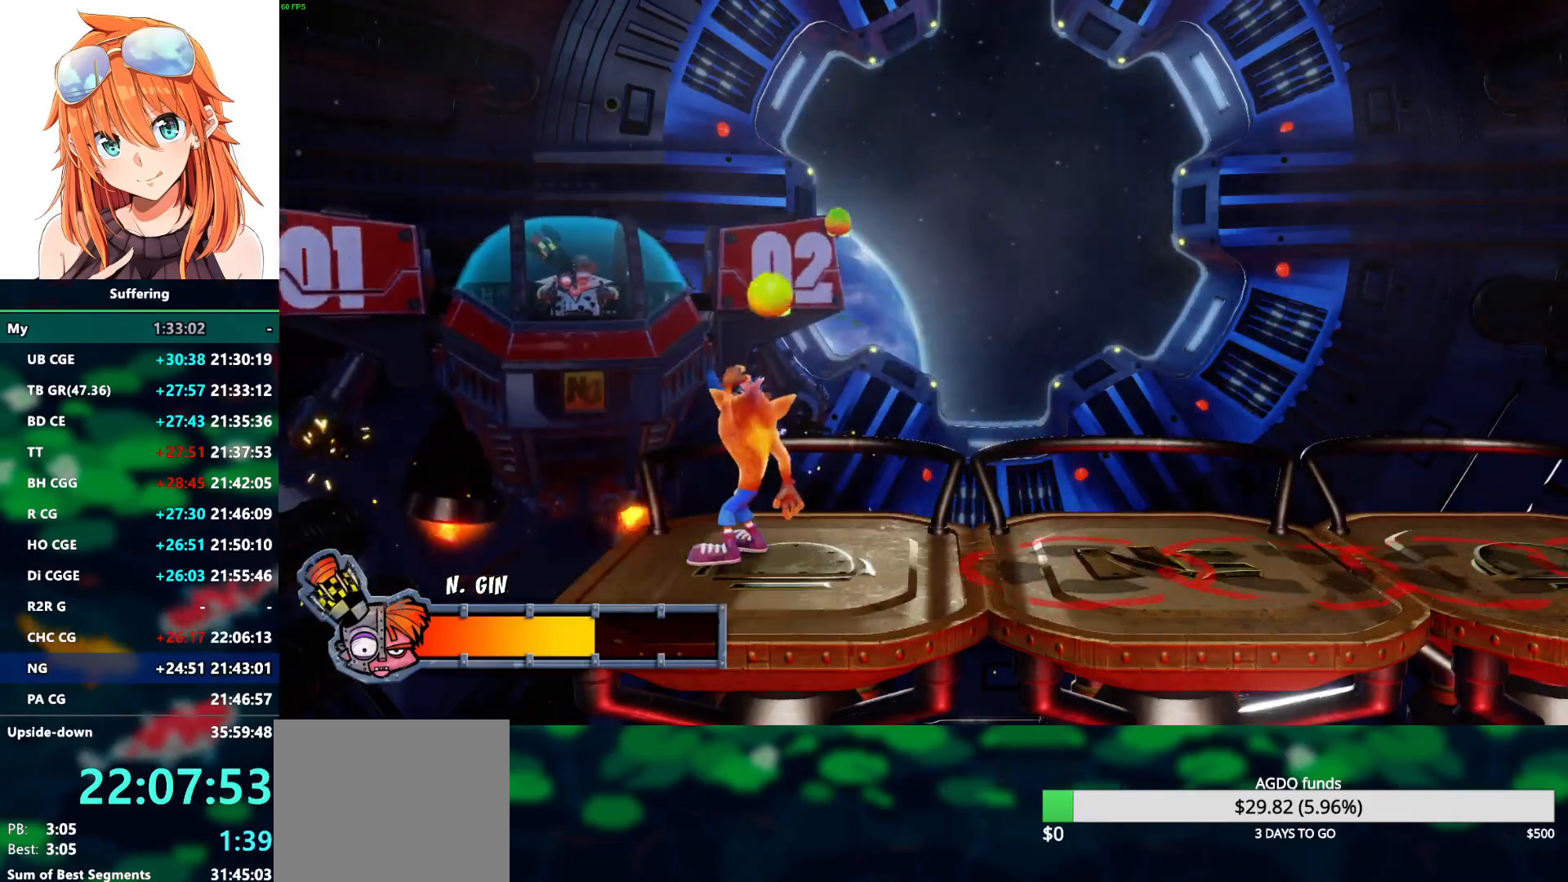
{"buttons": [], "left_stick": "center", "right_stick": "center", "events": [[83, "SQUARE", "up"], [183, "SQUARE", "down"], [283, "SQUARE", "up"]]}
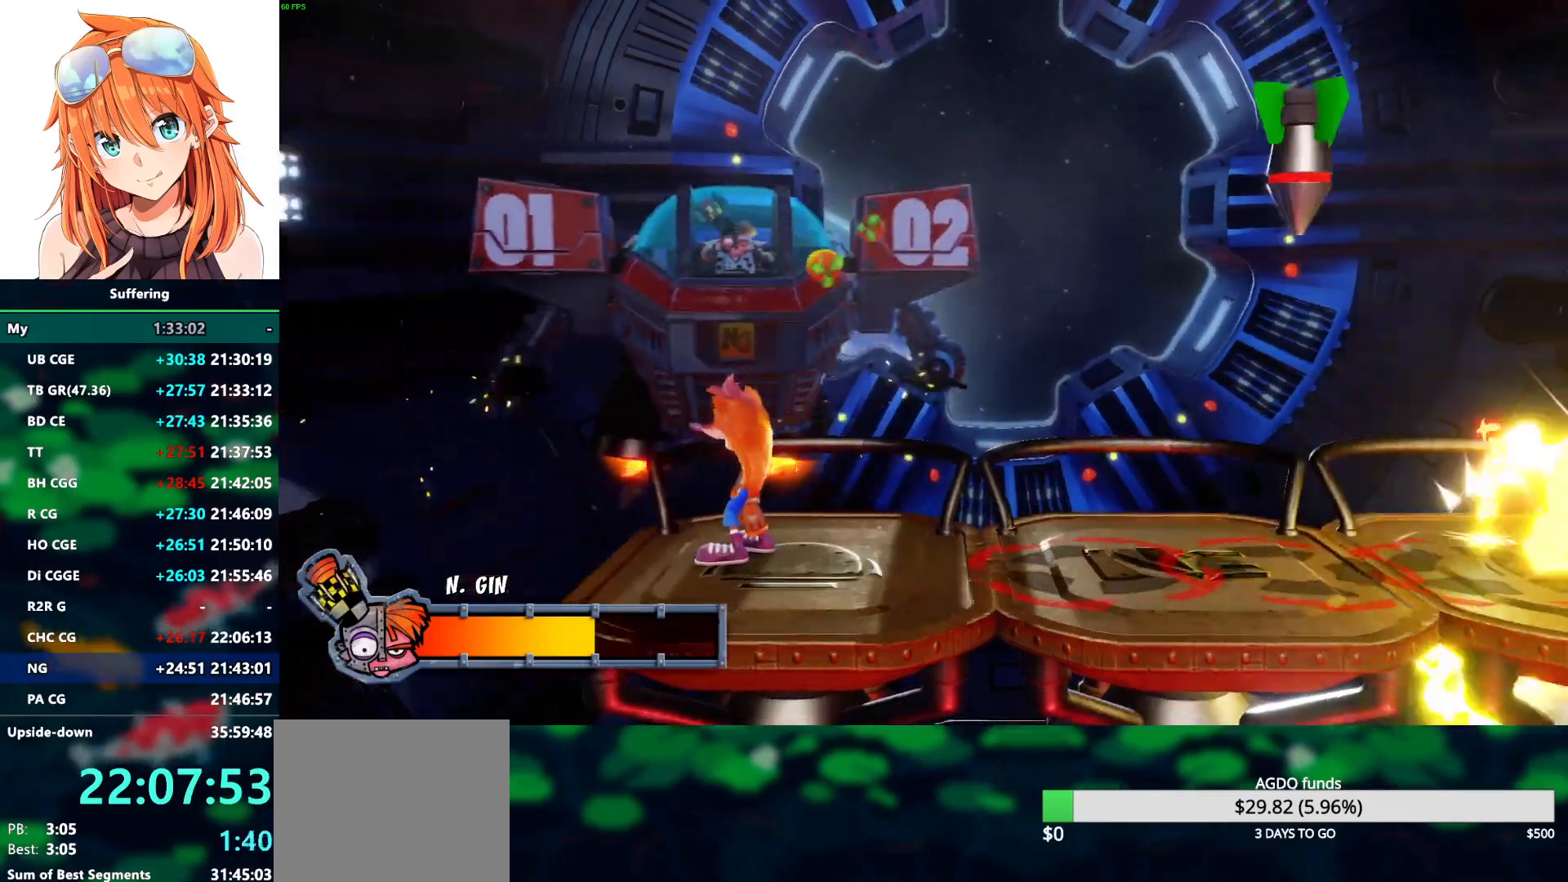
{"buttons": [], "left_stick": "center", "right_stick": "center", "events": []}
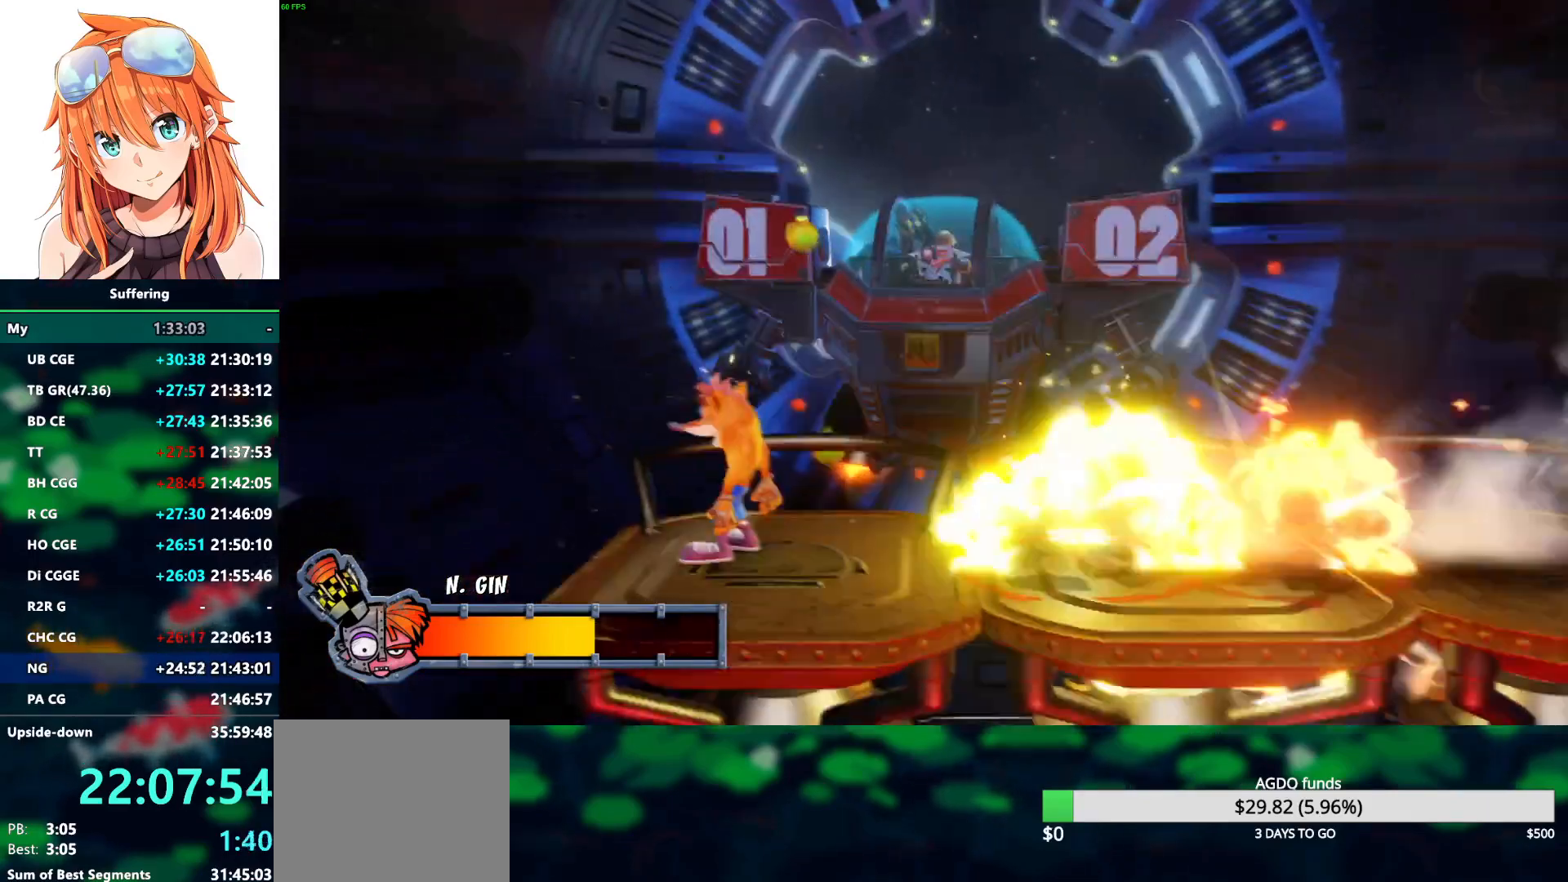
{"buttons": [], "left_stick": "center", "right_stick": "center", "events": [[167, "SQUARE", "down"], [233, "SQUARE", "up"], [333, "SQUARE", "down"], [433, "SQUARE", "up"]]}
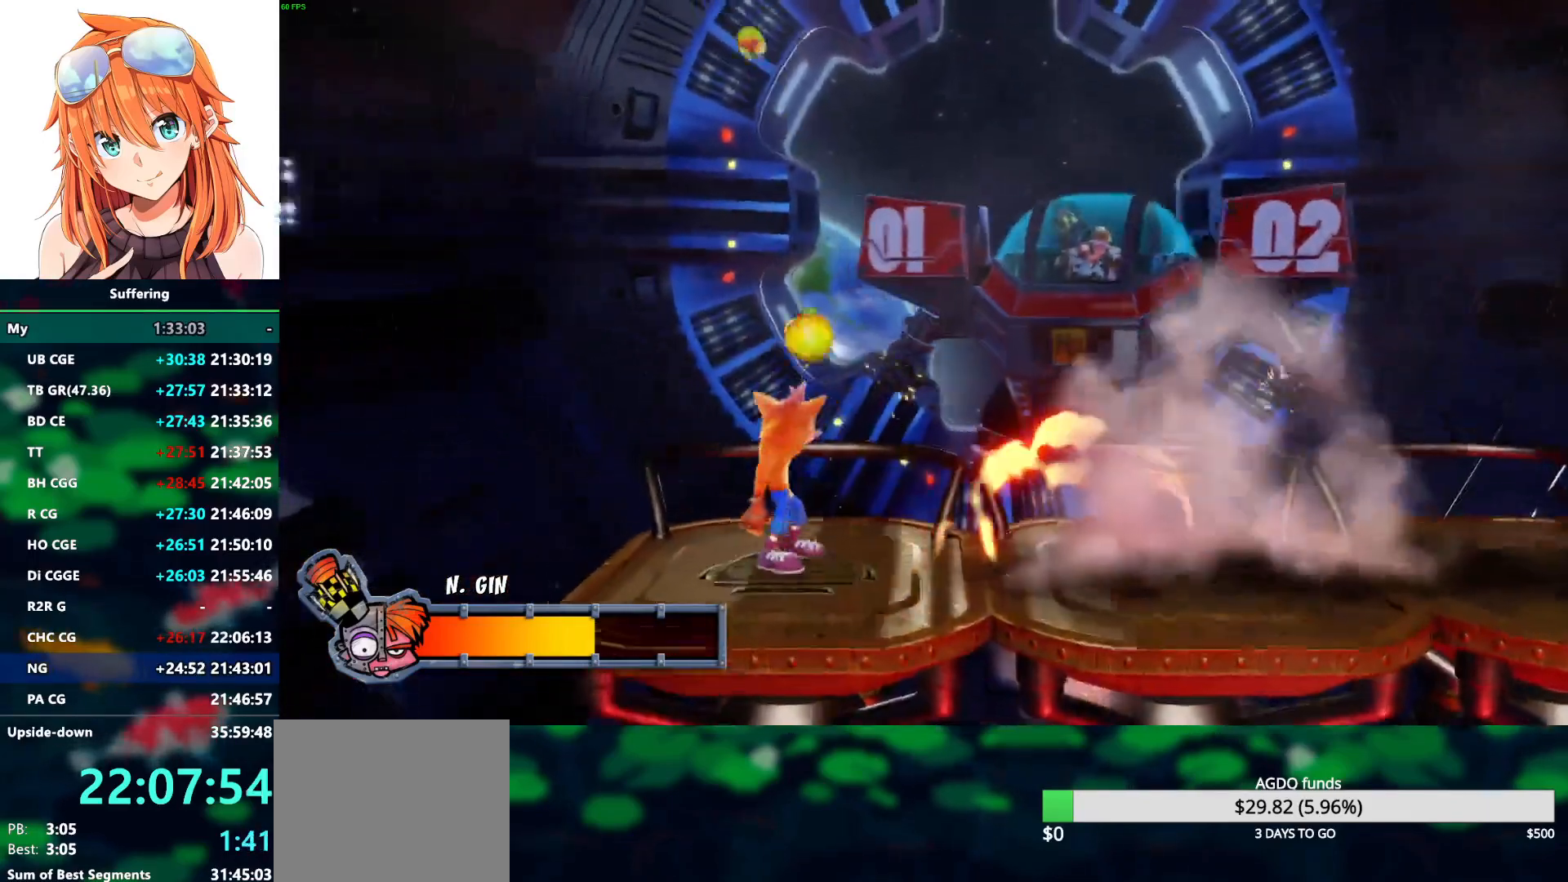
{"buttons": [], "left_stick": "center", "right_stick": "center", "events": [[33, "SQUARE", "down"], [133, "SQUARE", "up"], [267, "SQUARE", "down"], [383, "SQUARE", "up"]]}
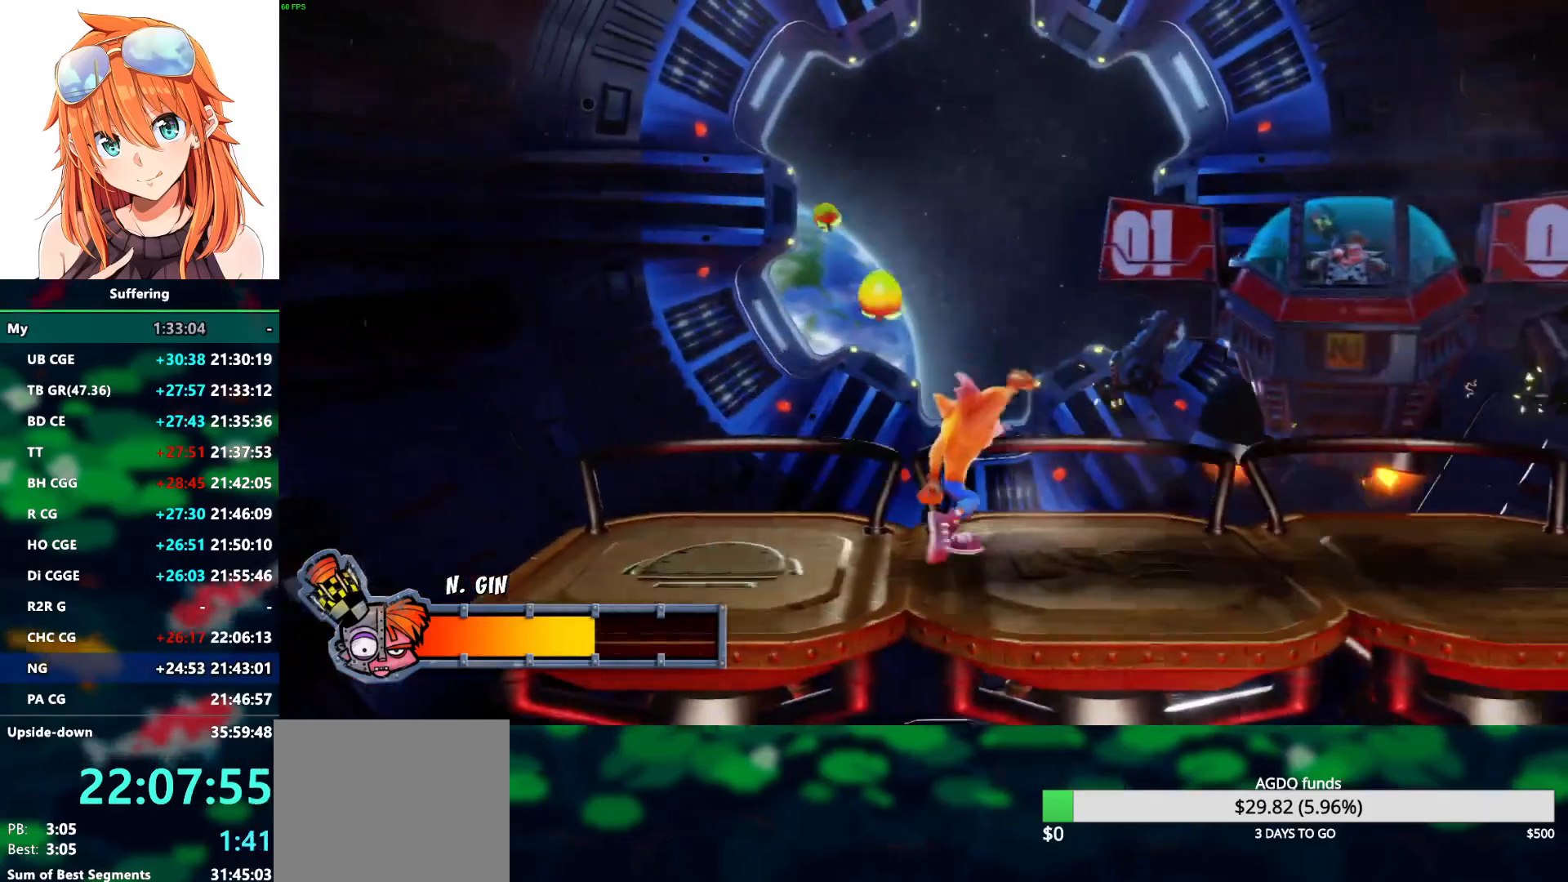
{"buttons": ["SQUARE"], "left_stick": "center", "right_stick": "center", "events": [[67, "SQUARE", "down"], [167, "SQUARE", "up"], [483, "SQUARE", "down"]]}
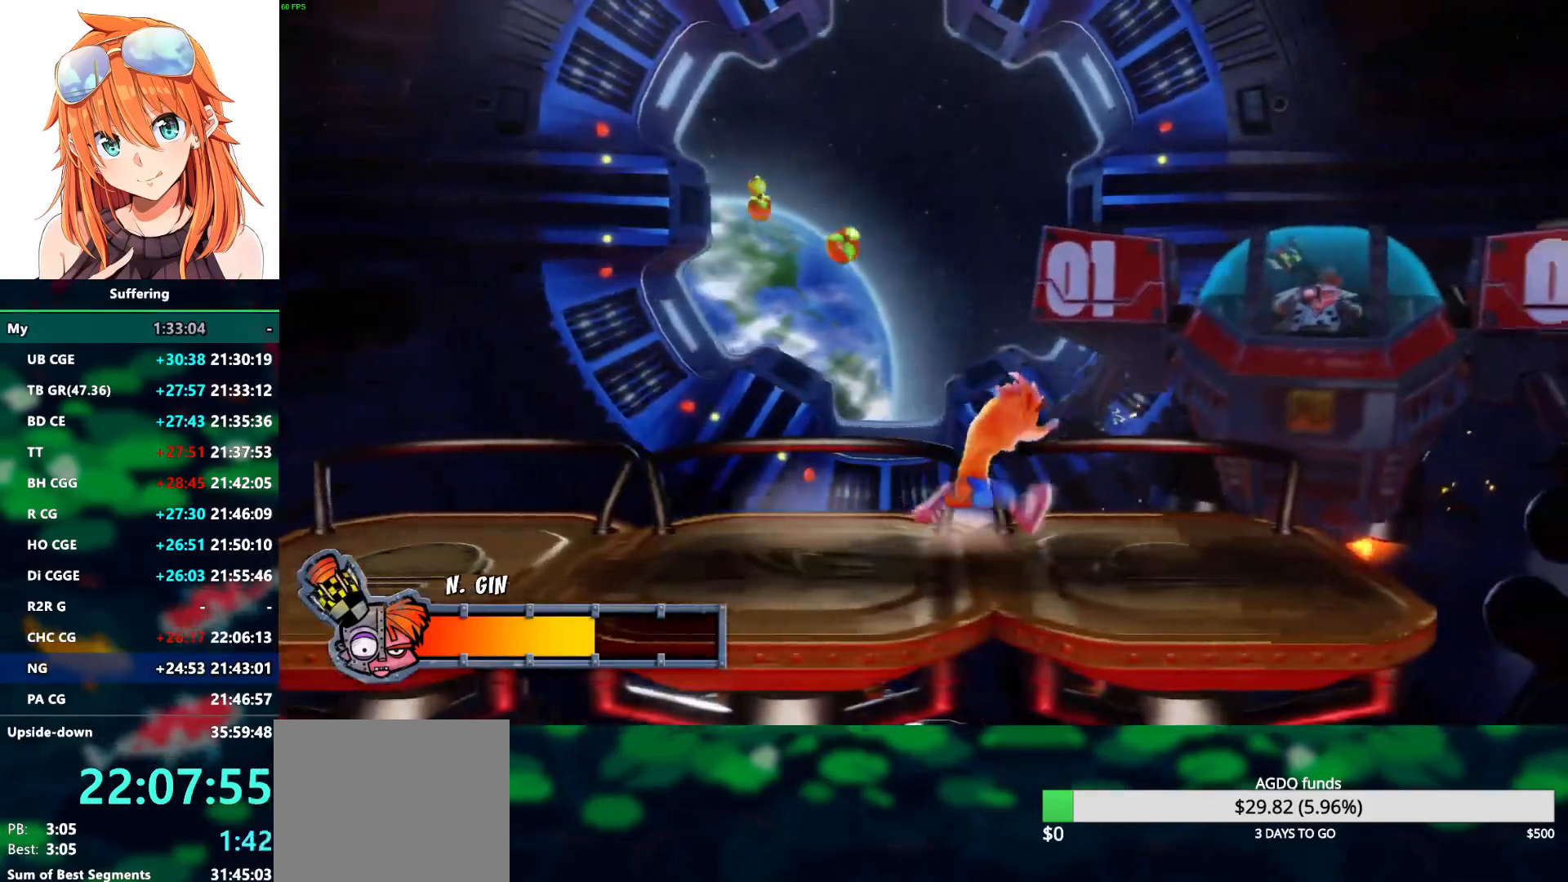
{"buttons": ["SQUARE", "DPAD_LEFT"], "left_stick": "center", "right_stick": "center", "events": [[100, "SQUARE", "up"], [117, "DPAD_LEFT", "down"], [183, "SQUARE", "down"], [317, "SQUARE", "up"], [400, "SQUARE", "down"]]}
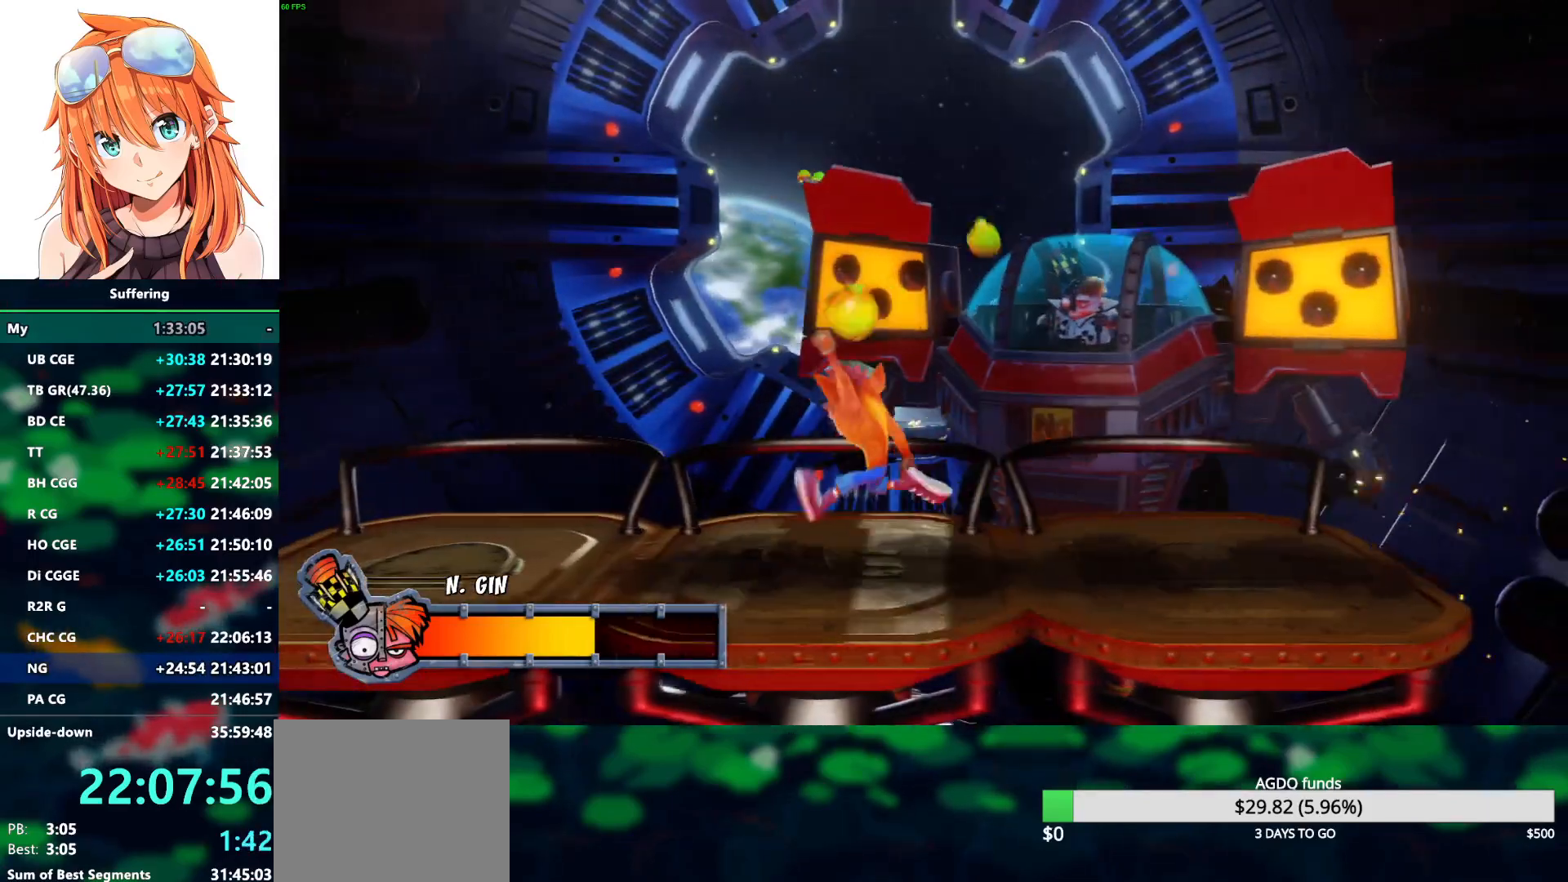
{"buttons": ["SQUARE", "DPAD_LEFT"], "left_stick": "center", "right_stick": "center", "events": [[33, "SQUARE", "up"], [133, "SQUARE", "down"], [267, "SQUARE", "up"], [433, "SQUARE", "down"]]}
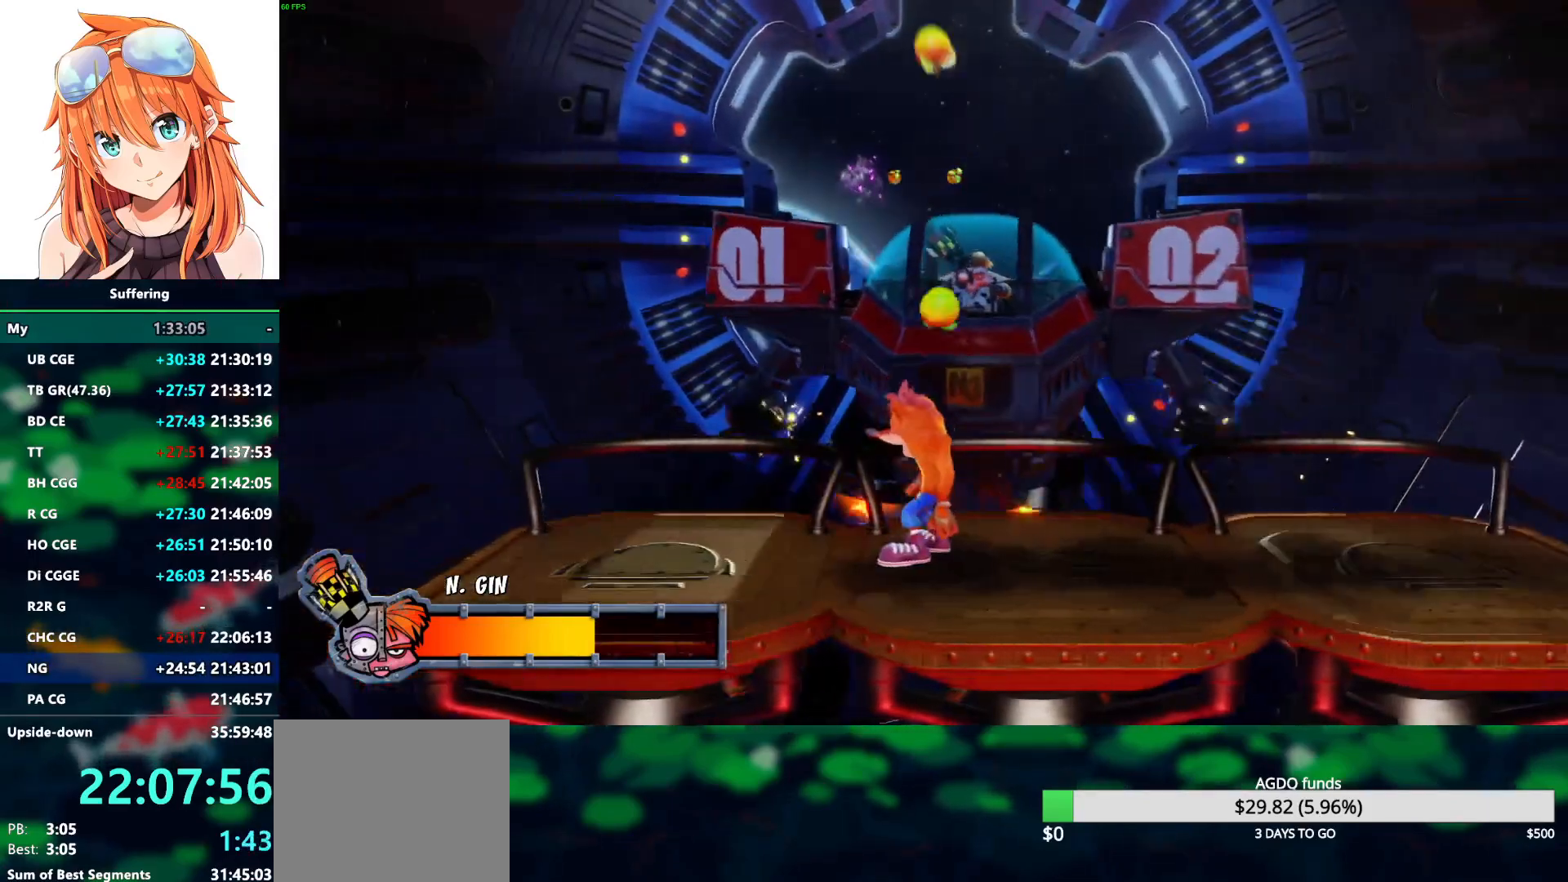
{"buttons": ["SQUARE", "DPAD_LEFT"], "left_stick": "center", "right_stick": "center", "events": [[50, "SQUARE", "up"], [200, "SQUARE", "down"], [300, "SQUARE", "up"], [400, "SQUARE", "down"]]}
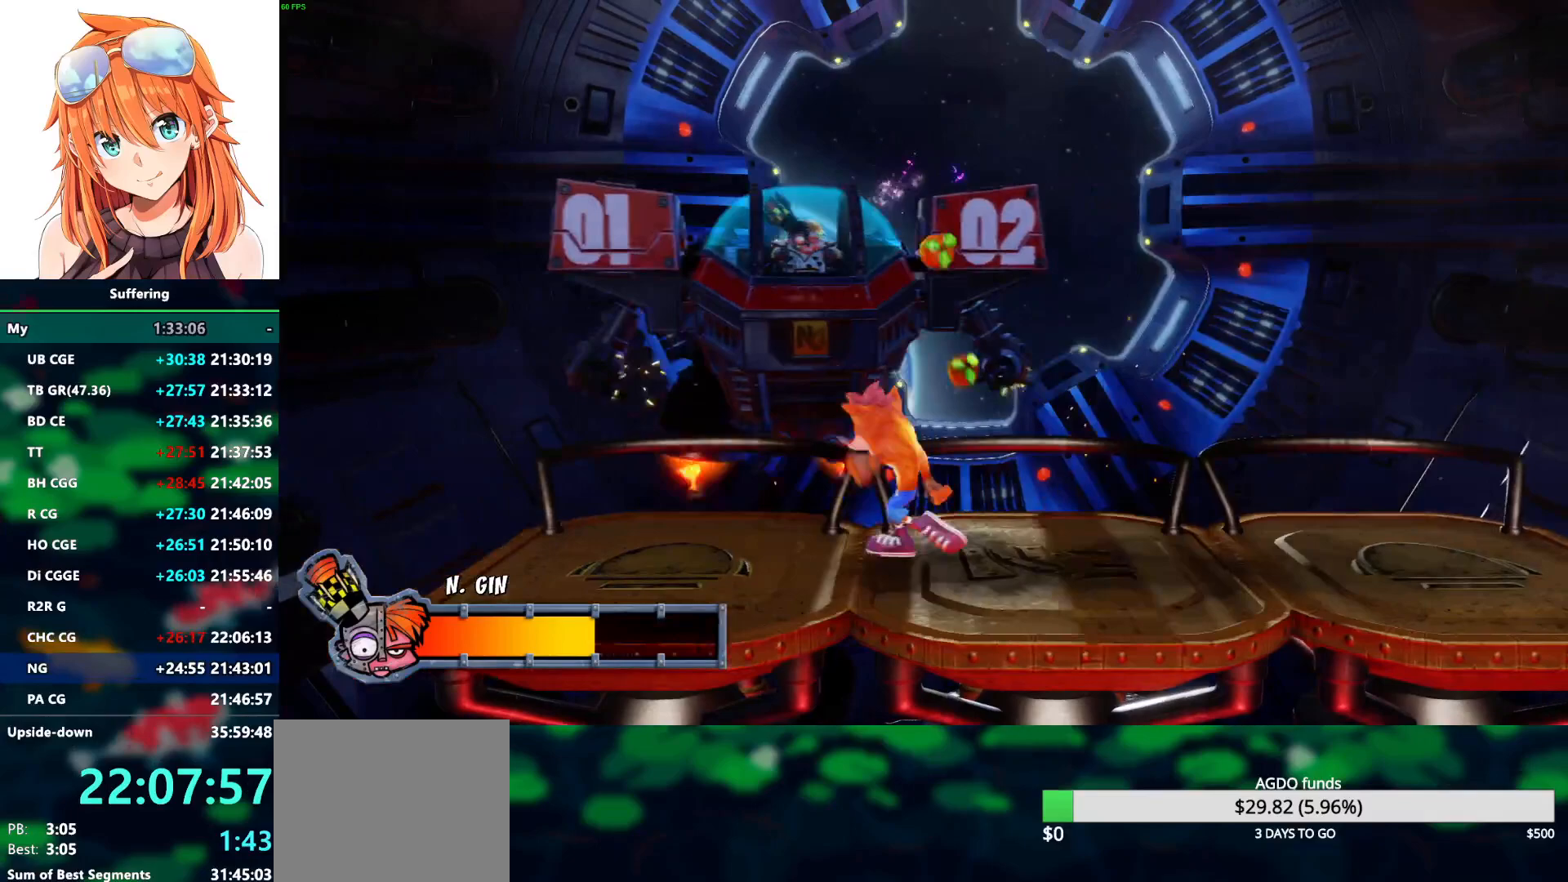
{"buttons": [], "left_stick": "center", "right_stick": "center", "events": [[33, "SQUARE", "up"], [133, "SQUARE", "down"], [233, "SQUARE", "up"], [317, "DPAD_LEFT", "up"], [350, "SQUARE", "down"], [467, "SQUARE", "up"]]}
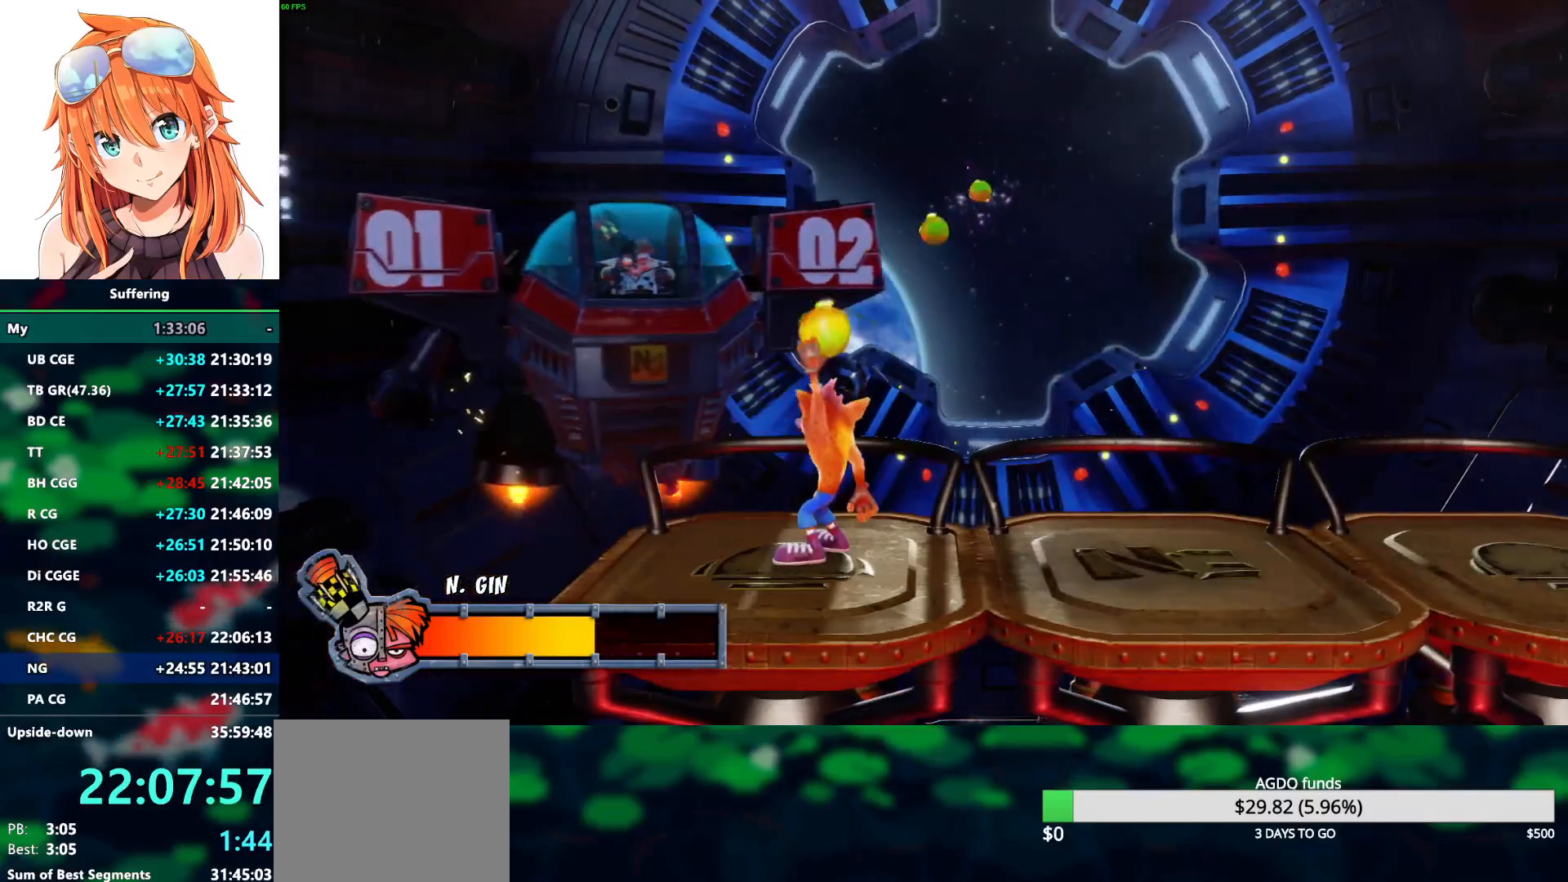
{"buttons": [], "left_stick": "center", "right_stick": "center", "events": [[67, "SQUARE", "down"], [200, "SQUARE", "up"], [300, "SQUARE", "down"], [417, "SQUARE", "up"]]}
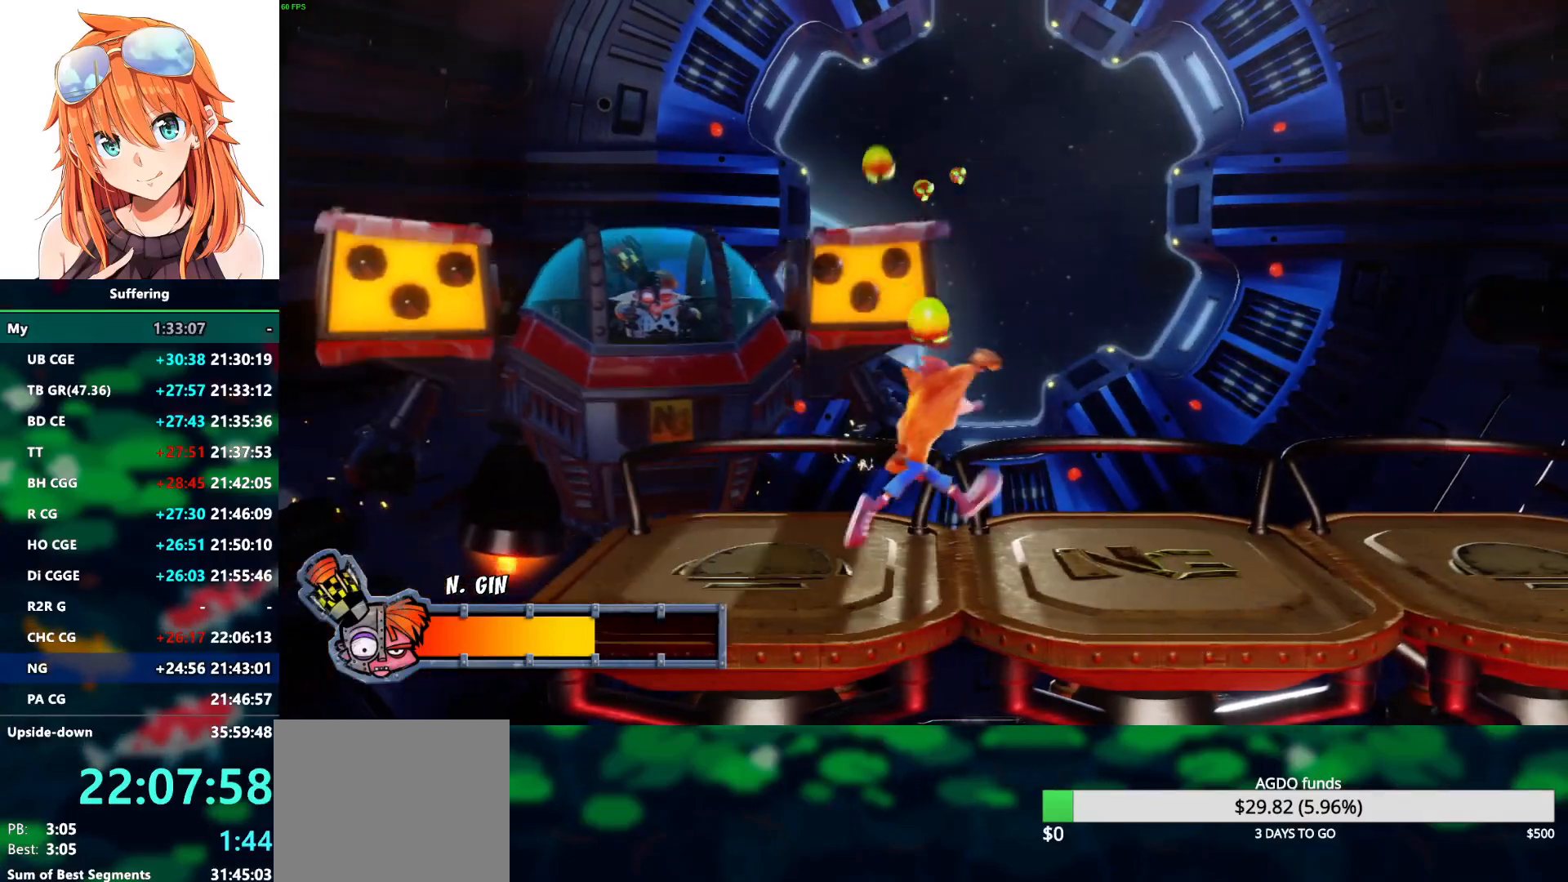
{"buttons": ["SQUARE"], "left_stick": "center", "right_stick": "center", "events": [[17, "SQUARE", "down"], [133, "SQUARE", "up"], [233, "SQUARE", "down"], [350, "SQUARE", "up"], [450, "SQUARE", "down"]]}
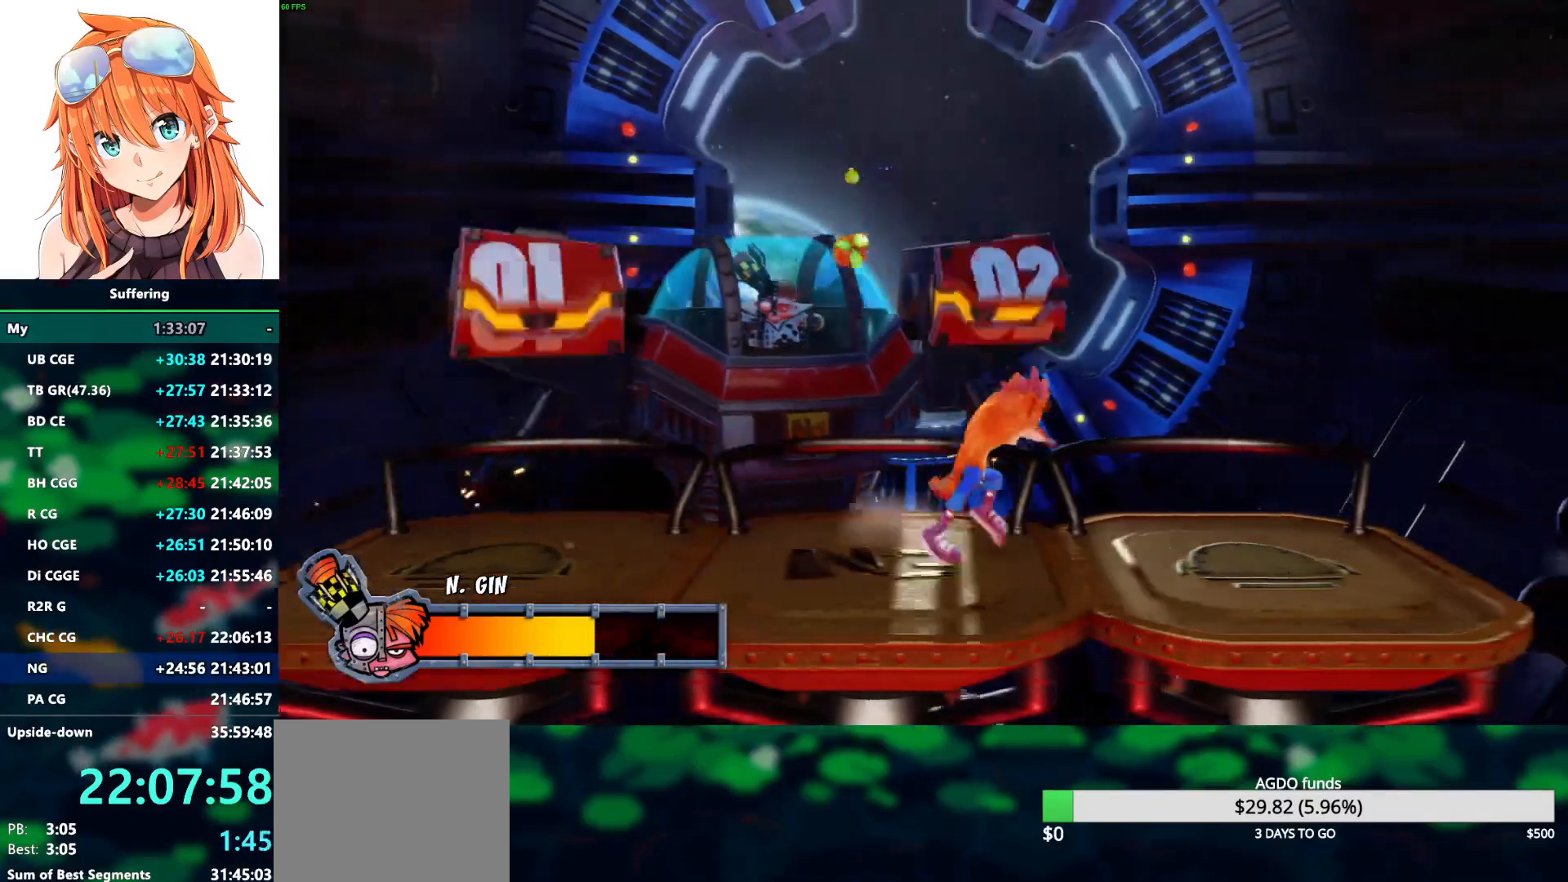
{"buttons": [], "left_stick": "center", "right_stick": "center", "events": [[83, "SQUARE", "up"], [217, "SQUARE", "down"], [300, "SQUARE", "up"]]}
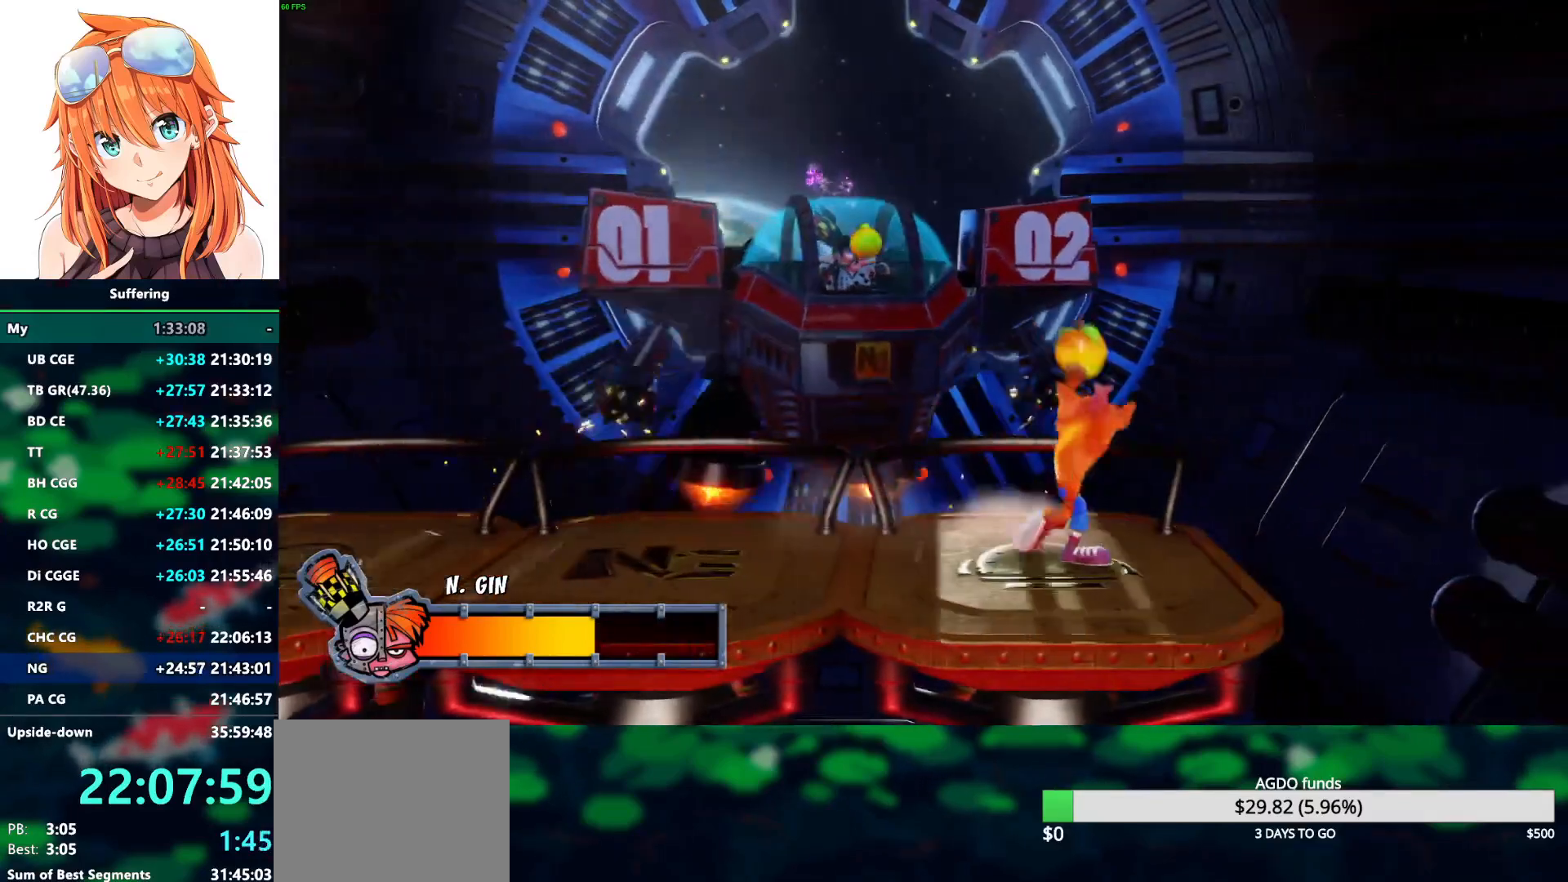
{"buttons": ["SQUARE"], "left_stick": "center", "right_stick": "center", "events": [[433, "SQUARE", "down"]]}
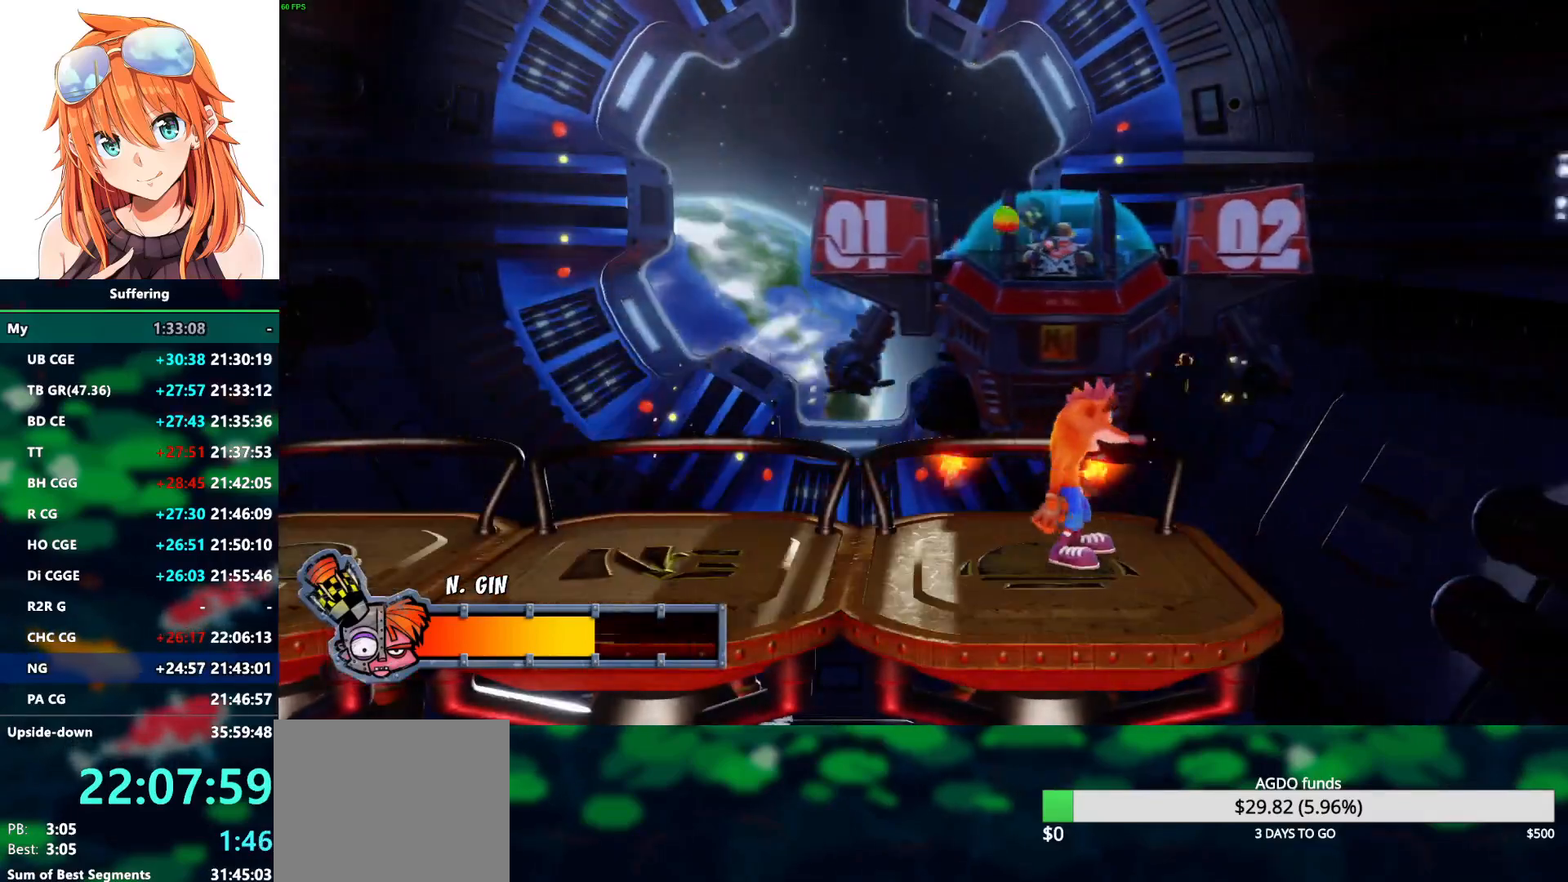
{"buttons": [], "left_stick": "center", "right_stick": "center", "events": [[17, "SQUARE", "up"], [117, "SQUARE", "down"], [233, "SQUARE", "up"], [333, "SQUARE", "down"], [467, "SQUARE", "up"]]}